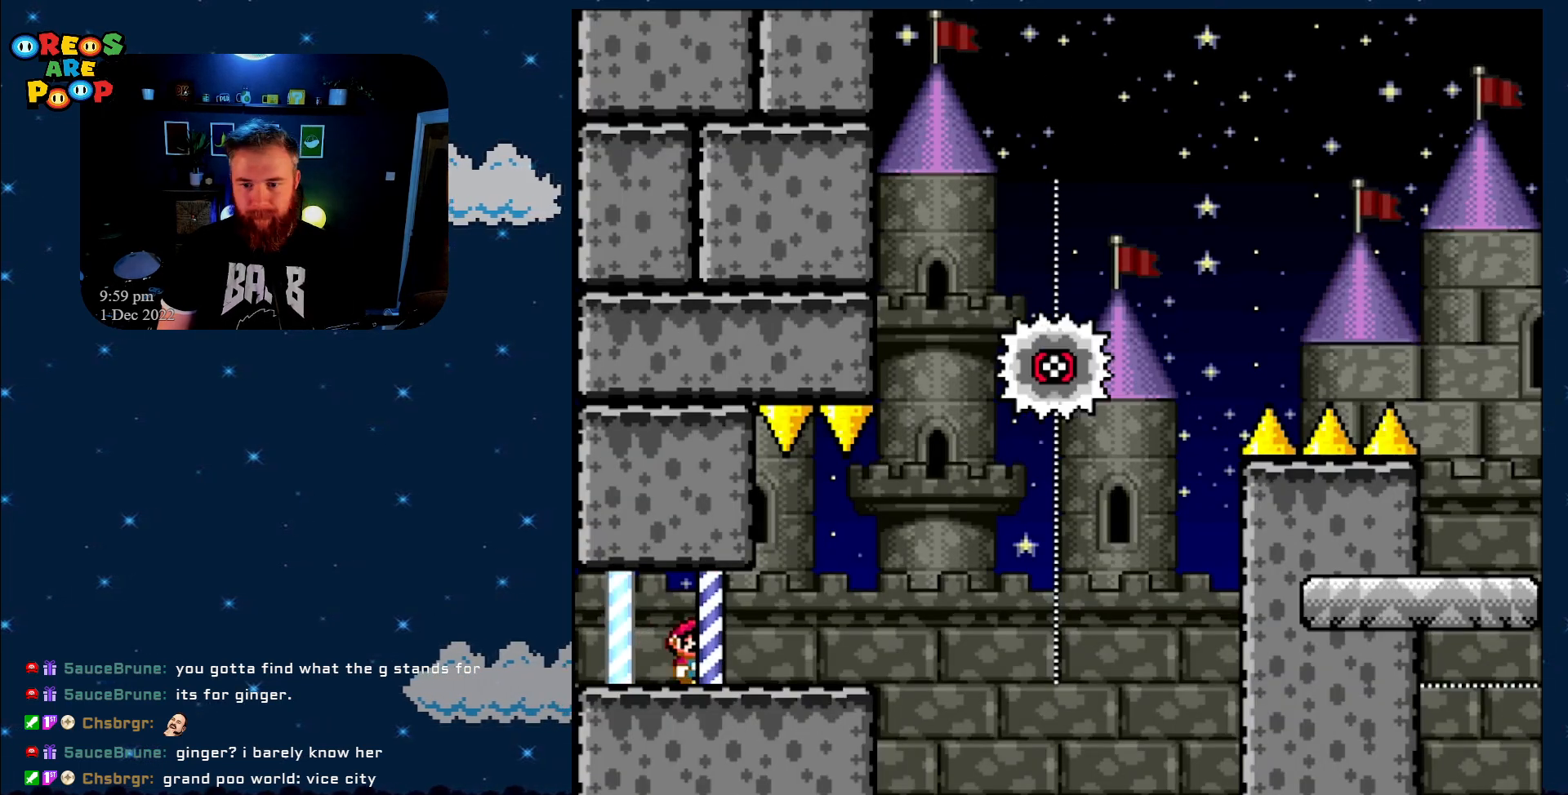
Gameplay with a controller (Nintendo layout); each line is a JSON object with the inputs held at the frame after it. "events" lists button and stick changes between this image and that frame as [ms after this image, input, new state], when the widget could be followed in between. Not read: L1 L3 R1 R3.
{"buttons": ["X", "DPAD_RIGHT"], "events": [[267, "A", "down"], [500, "A", "up"]]}
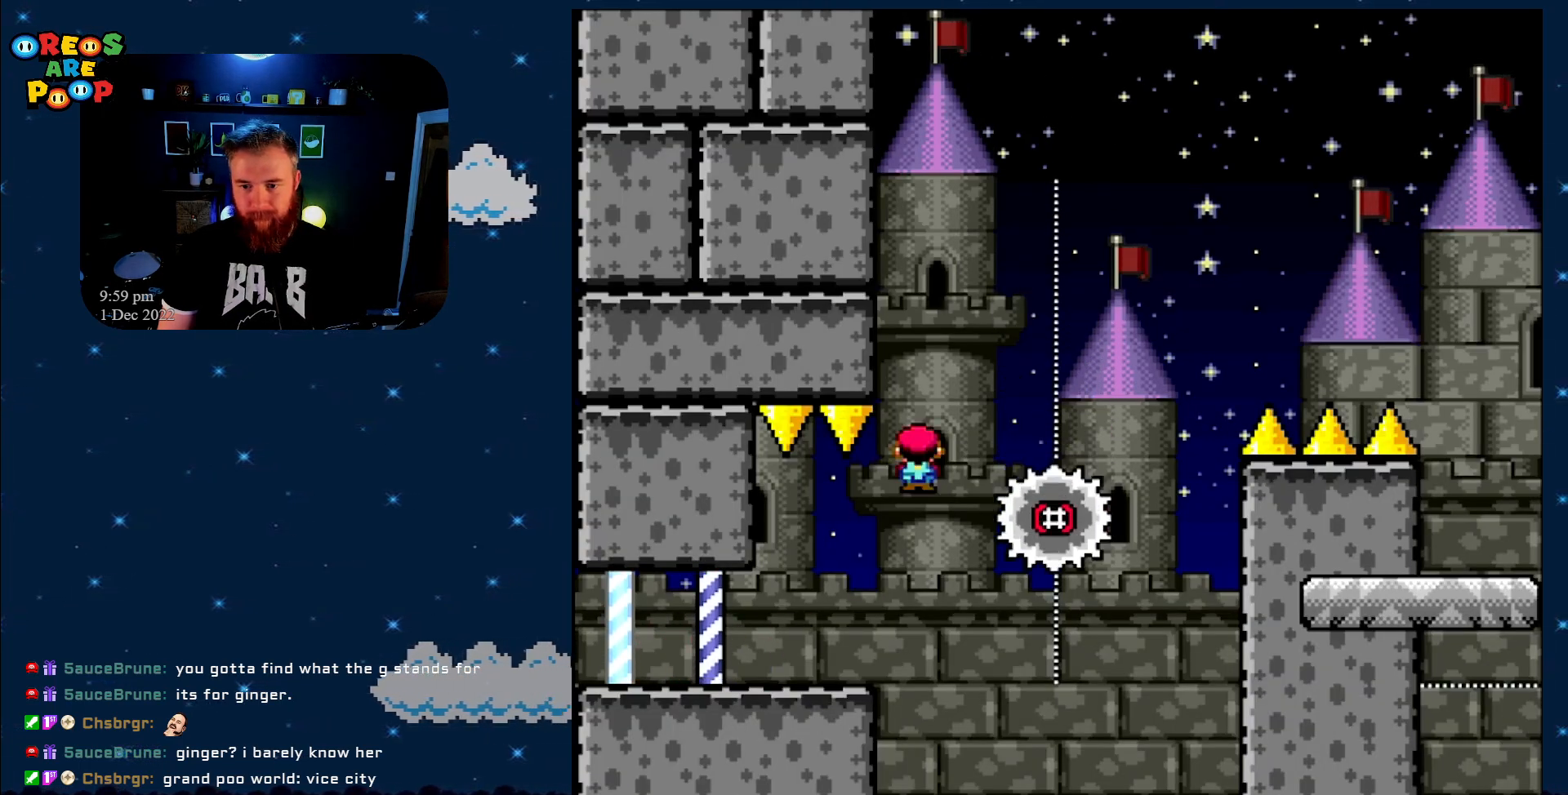
{"buttons": ["A", "X", "DPAD_RIGHT"], "events": [[167, "A", "down"]]}
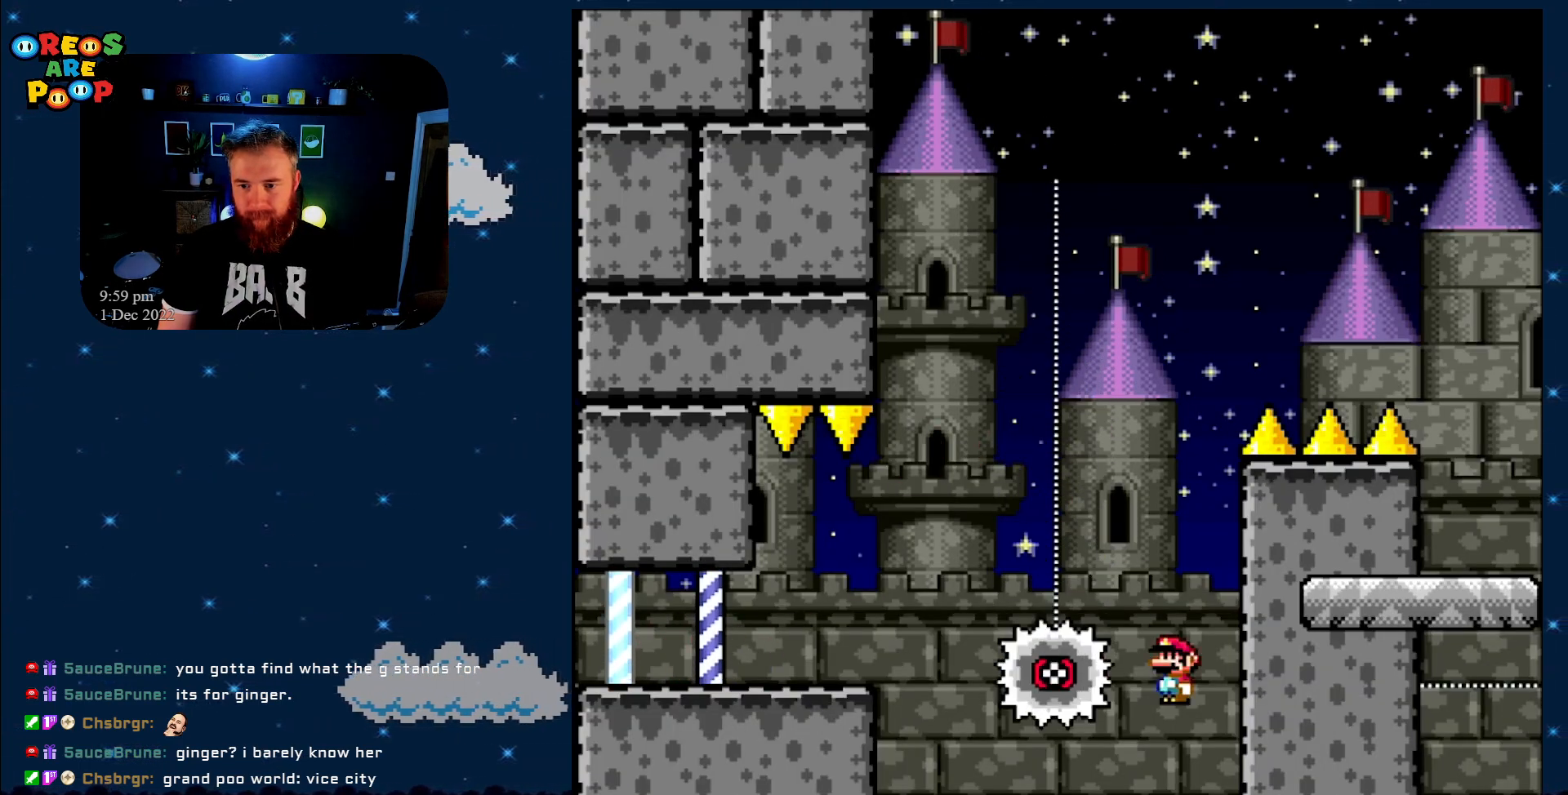
{"buttons": ["X"], "events": [[267, "A", "up"], [300, "DPAD_RIGHT", "up"]]}
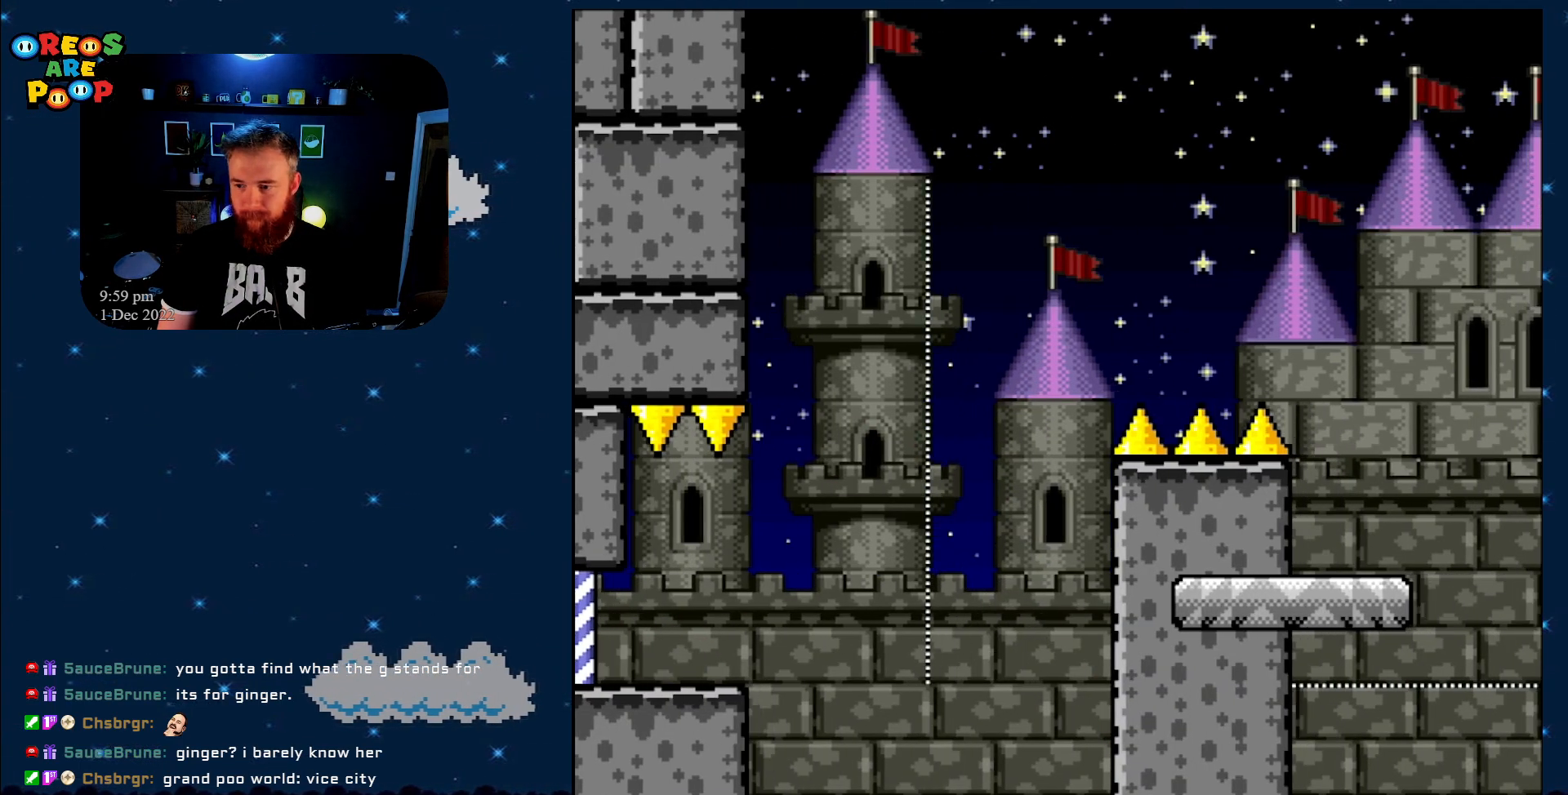
{"buttons": ["X"], "events": []}
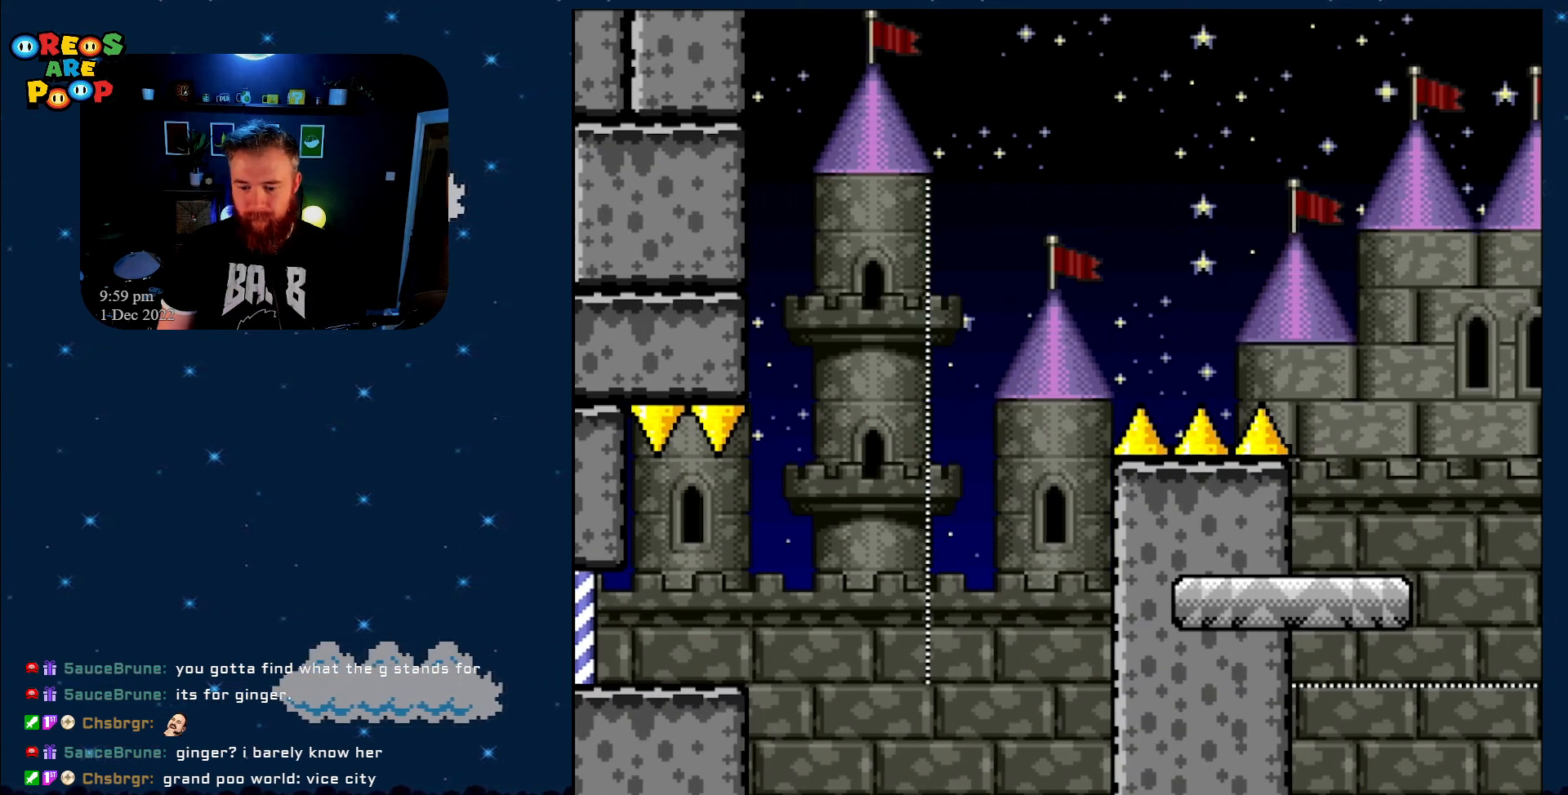
{"buttons": ["X"], "events": []}
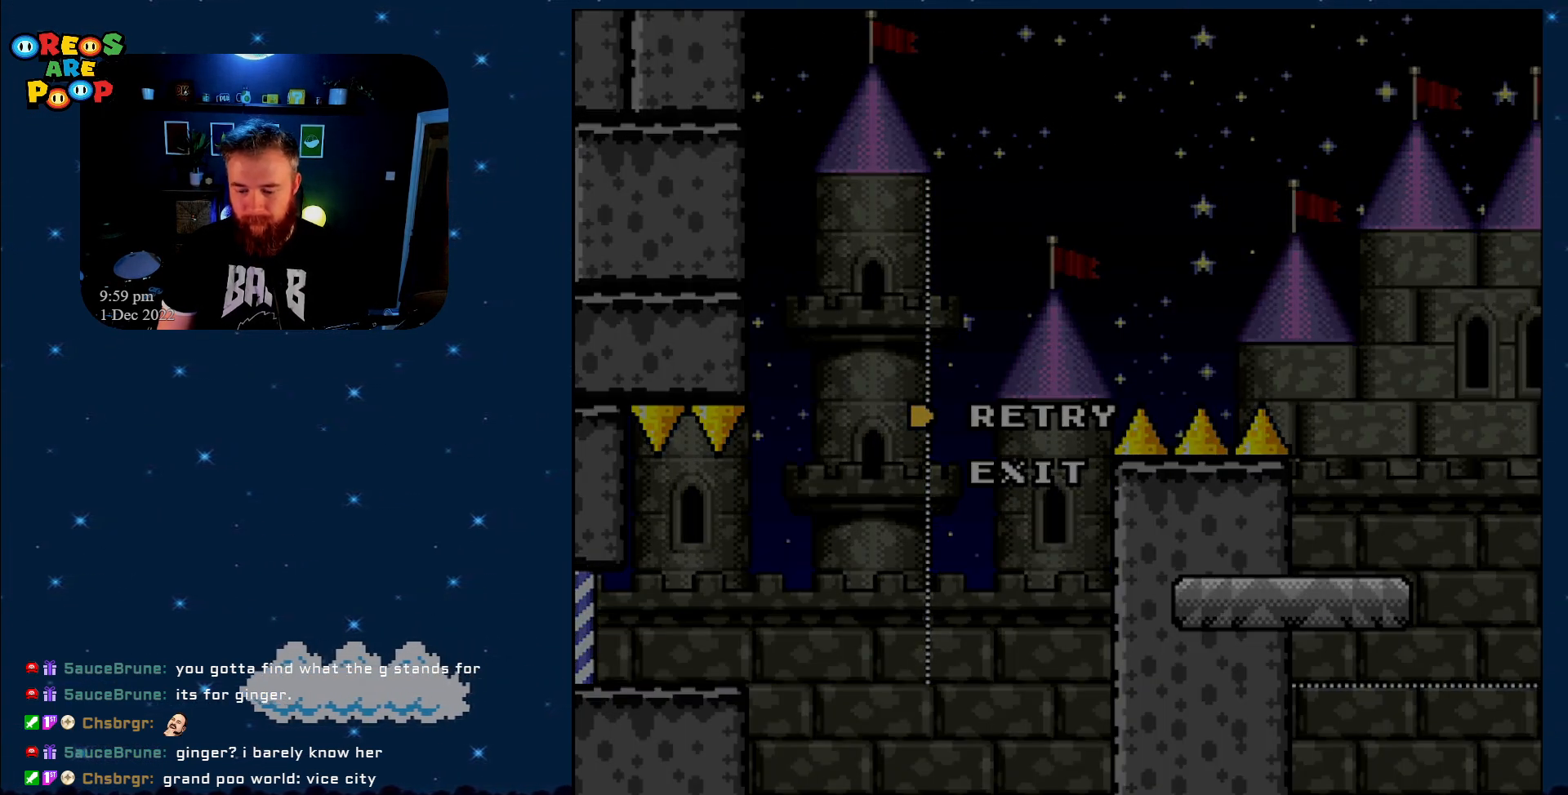
{"buttons": ["X"], "events": []}
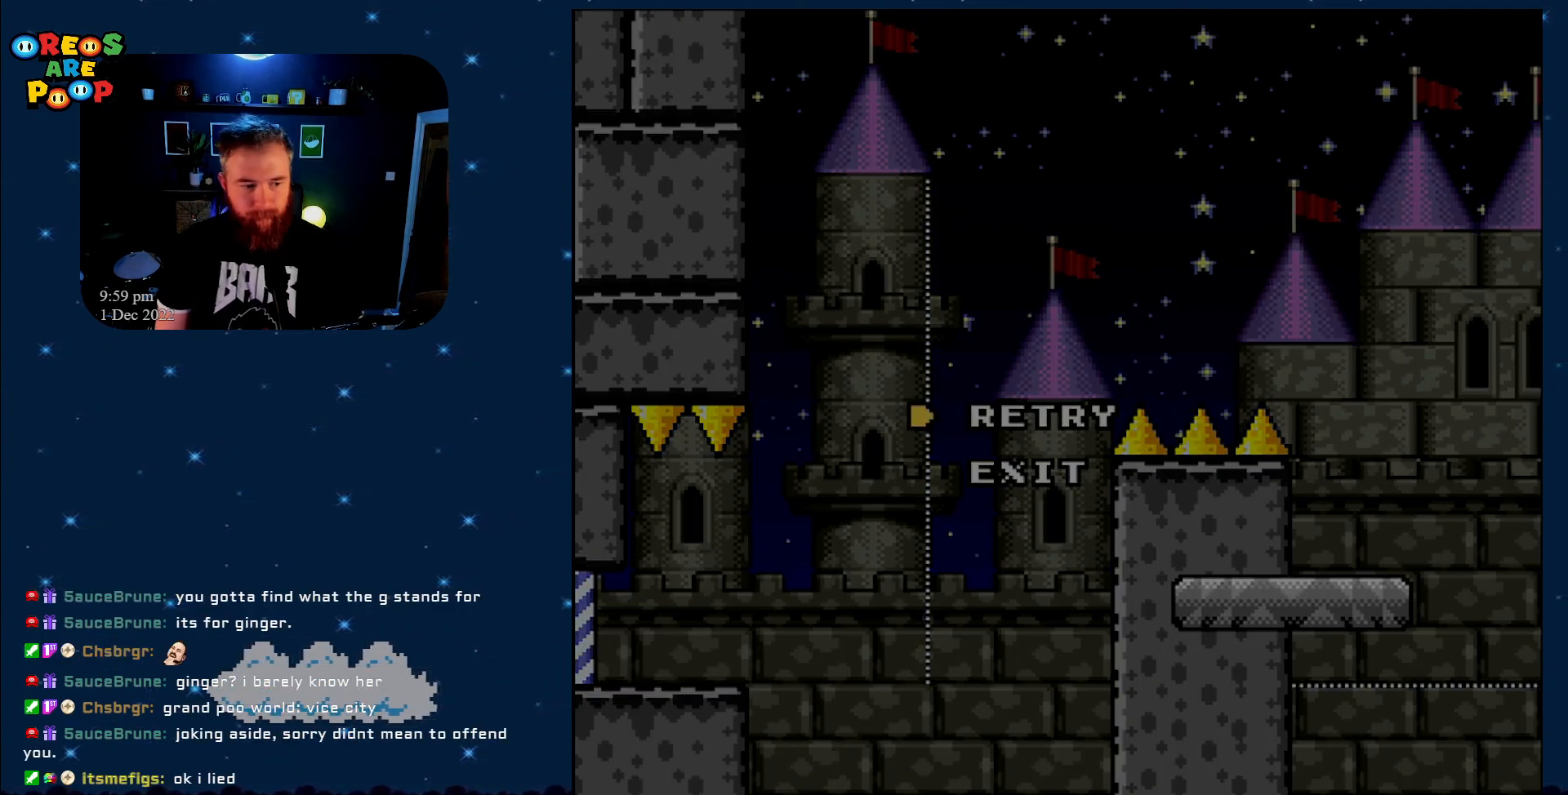
{"buttons": ["X"], "events": []}
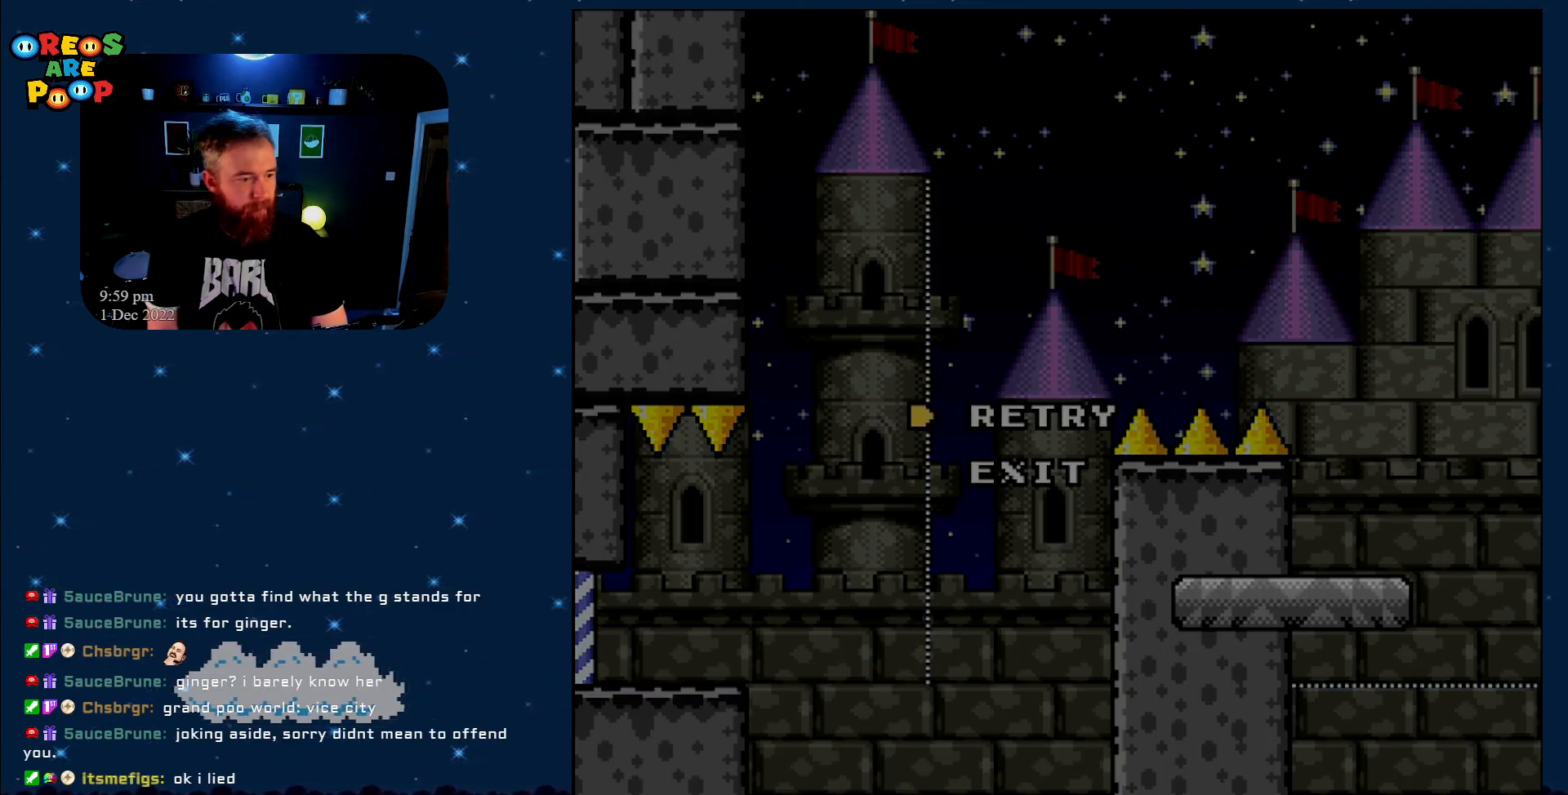
{"buttons": ["X"], "events": []}
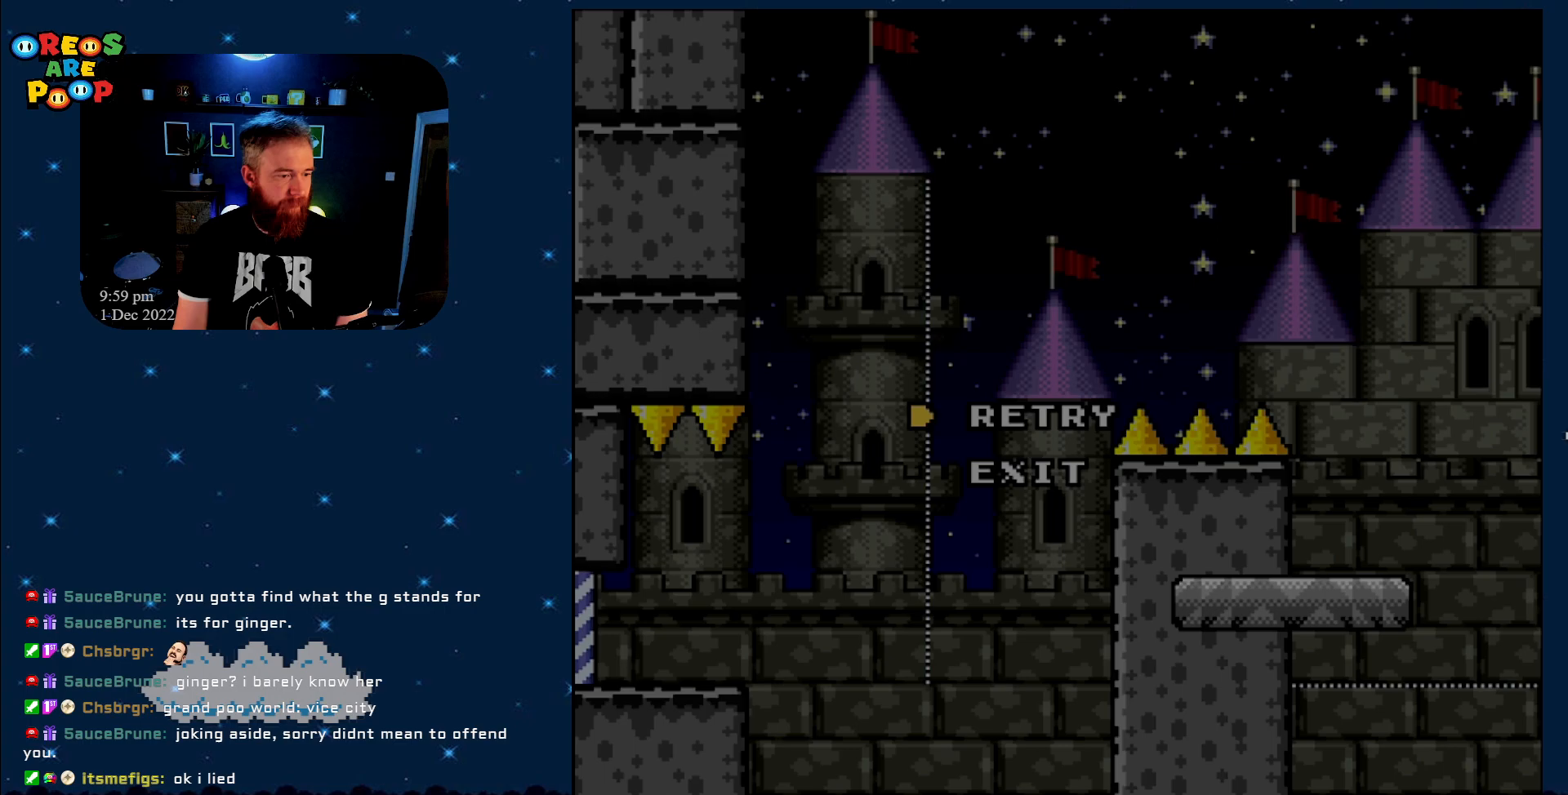
{"buttons": ["X"], "events": []}
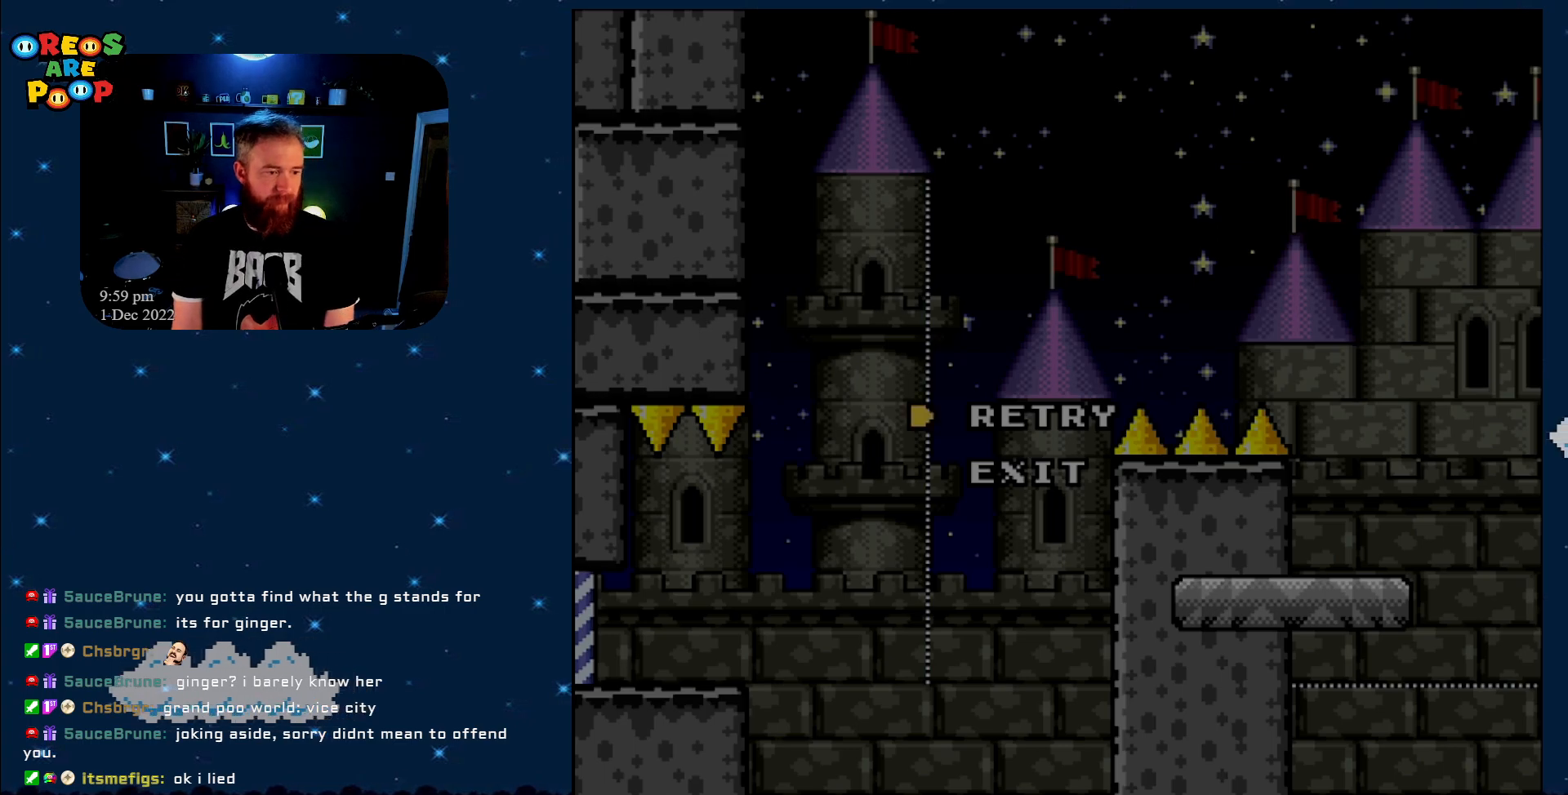
{"buttons": ["X"], "events": []}
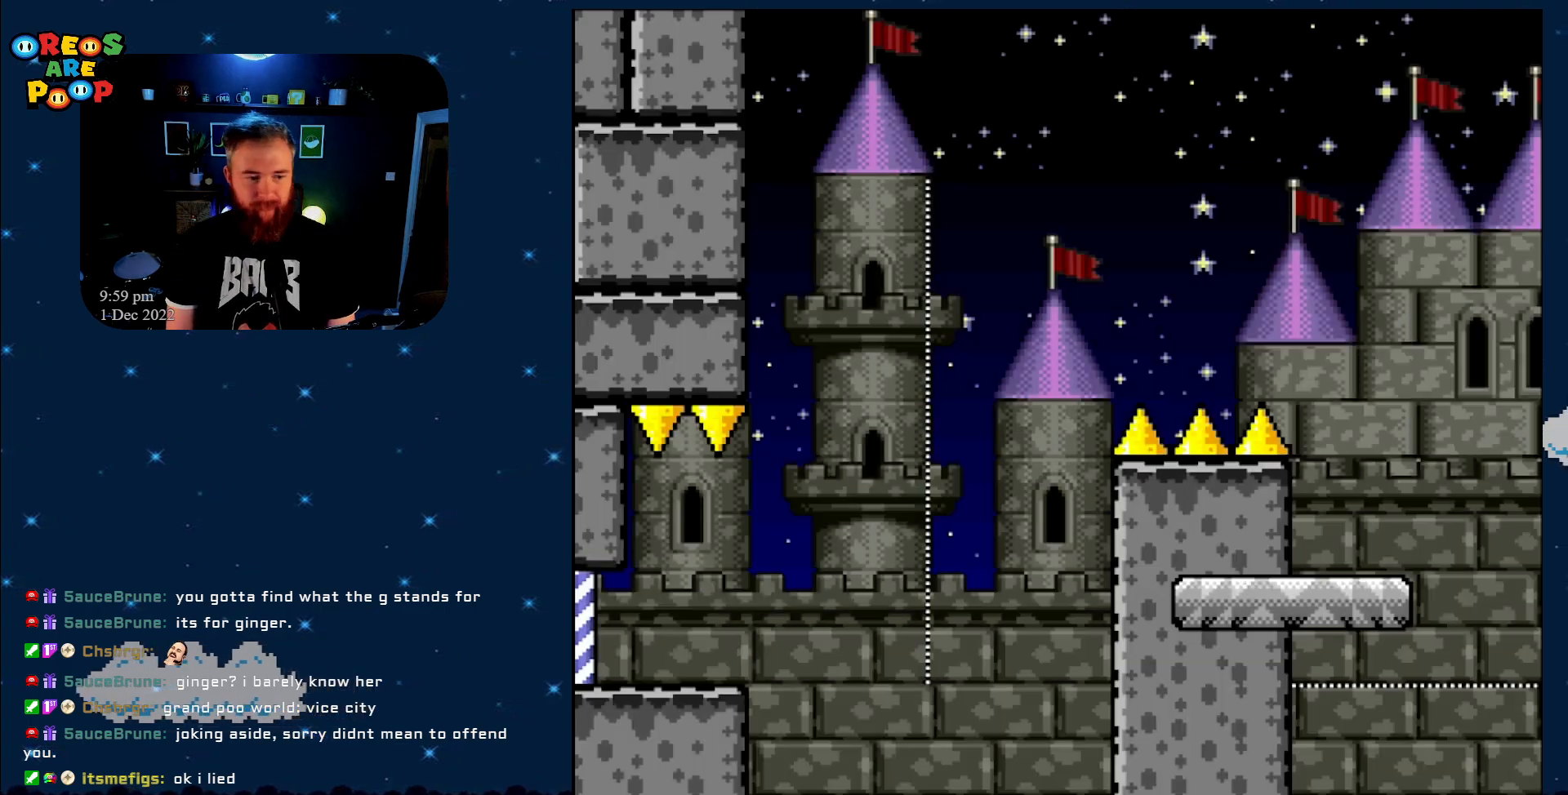
{"buttons": ["X"], "events": [[17, "A", "down"], [183, "A", "up"]]}
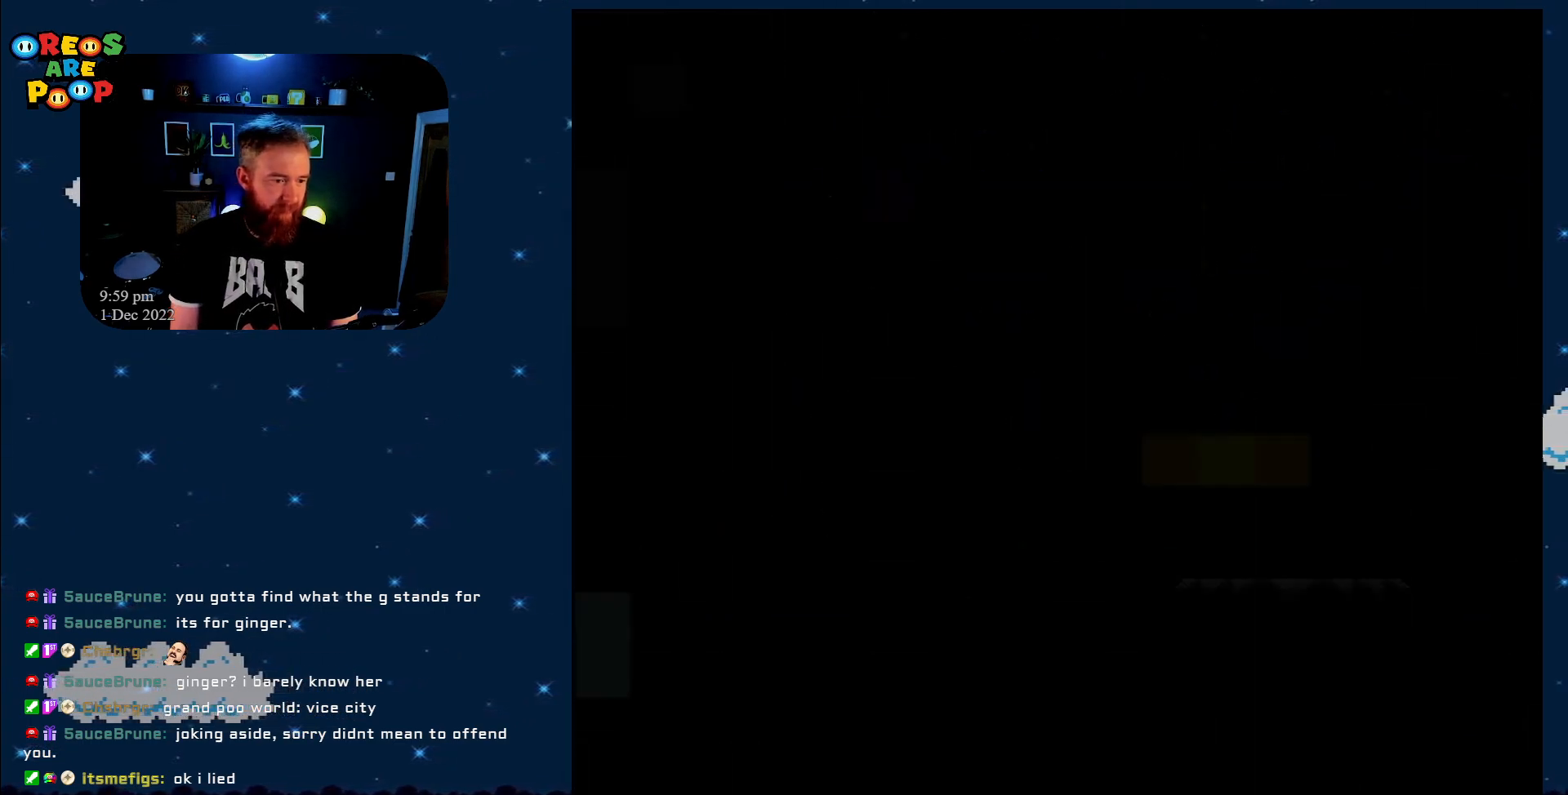
{"buttons": ["X"], "events": []}
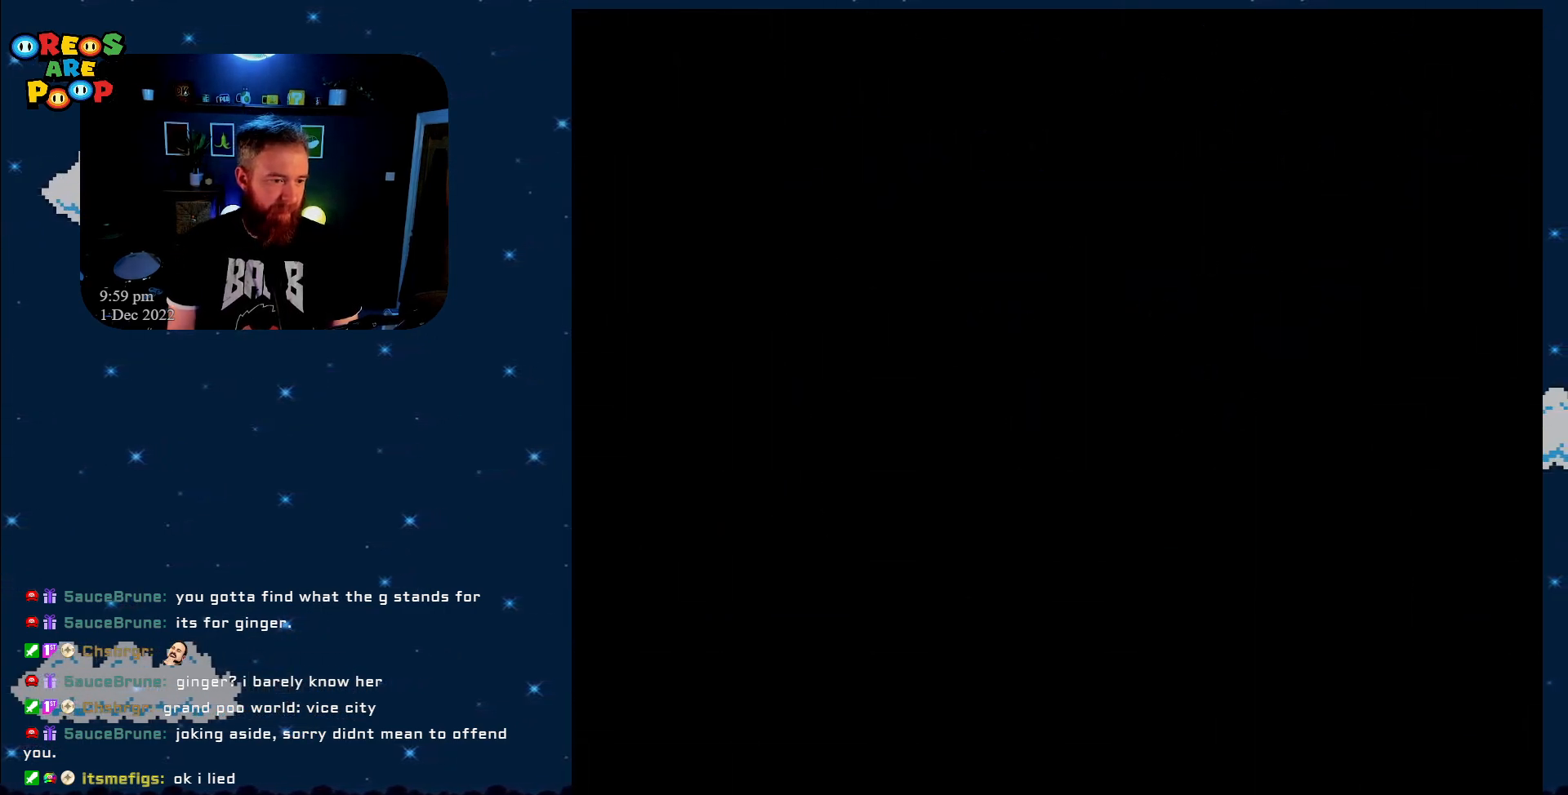
{"buttons": ["X"], "events": []}
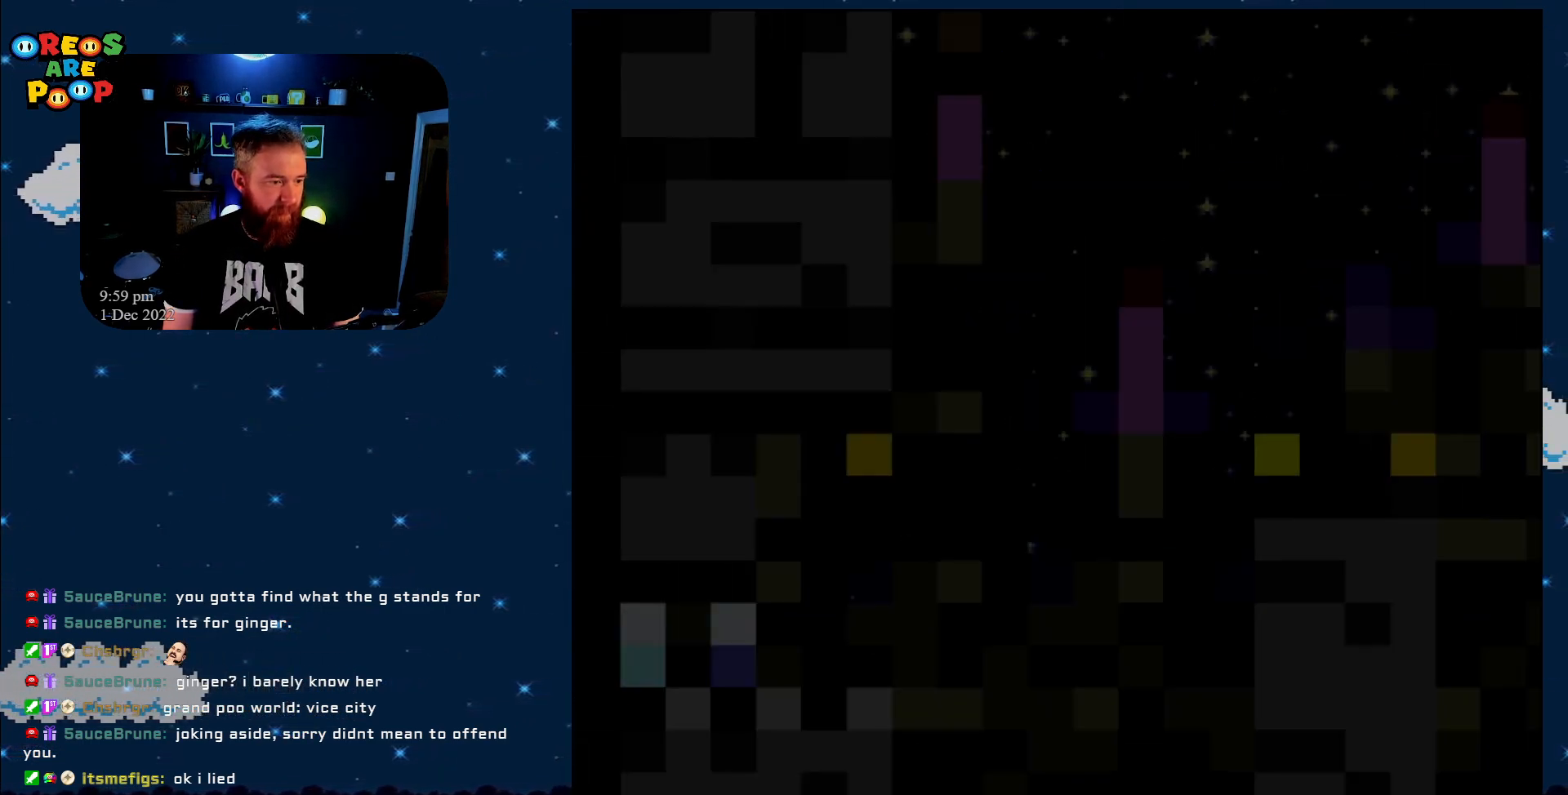
{"buttons": ["X"], "events": []}
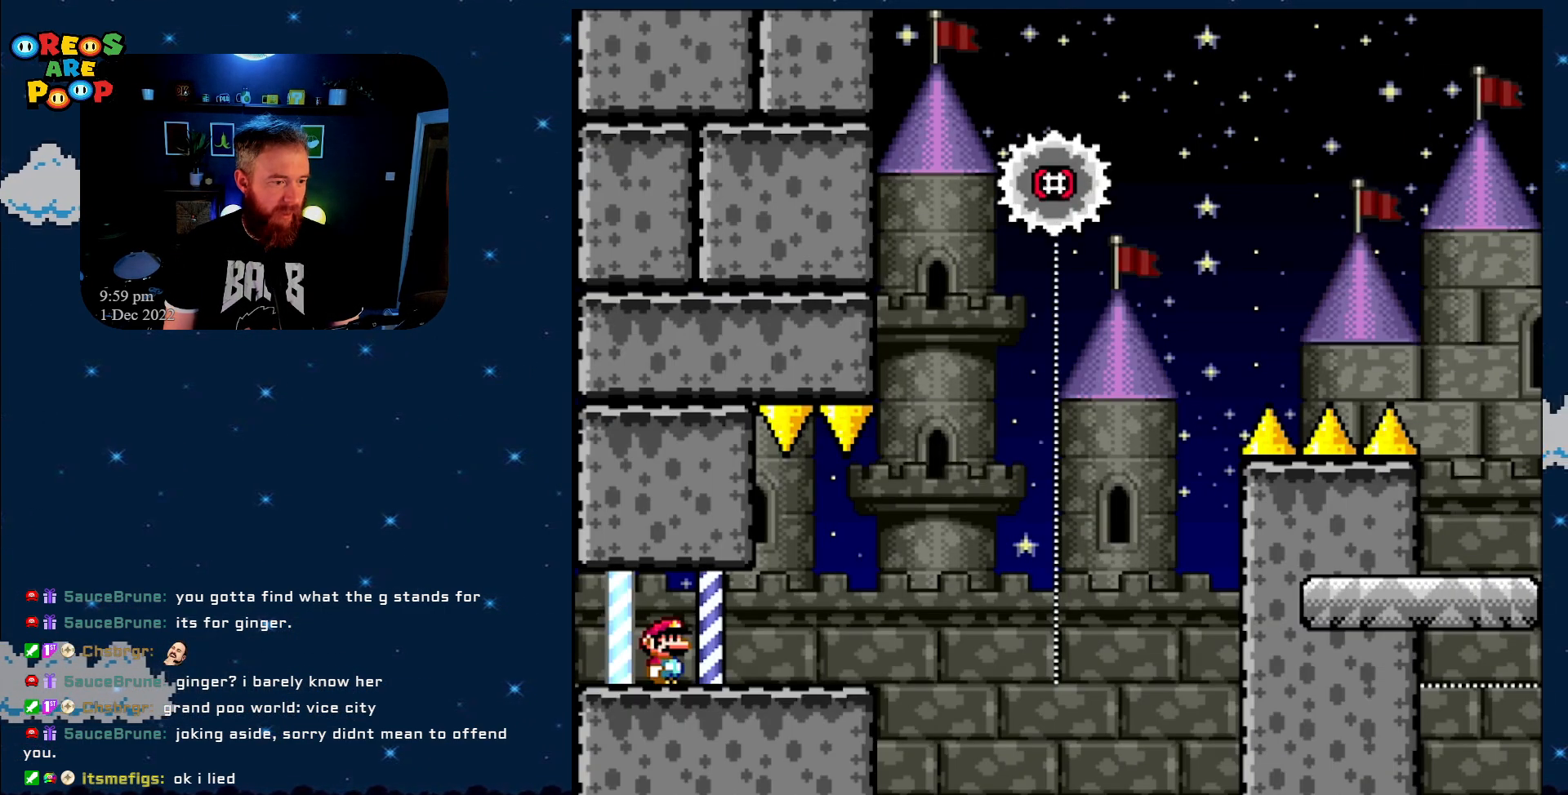
{"buttons": ["X"], "events": []}
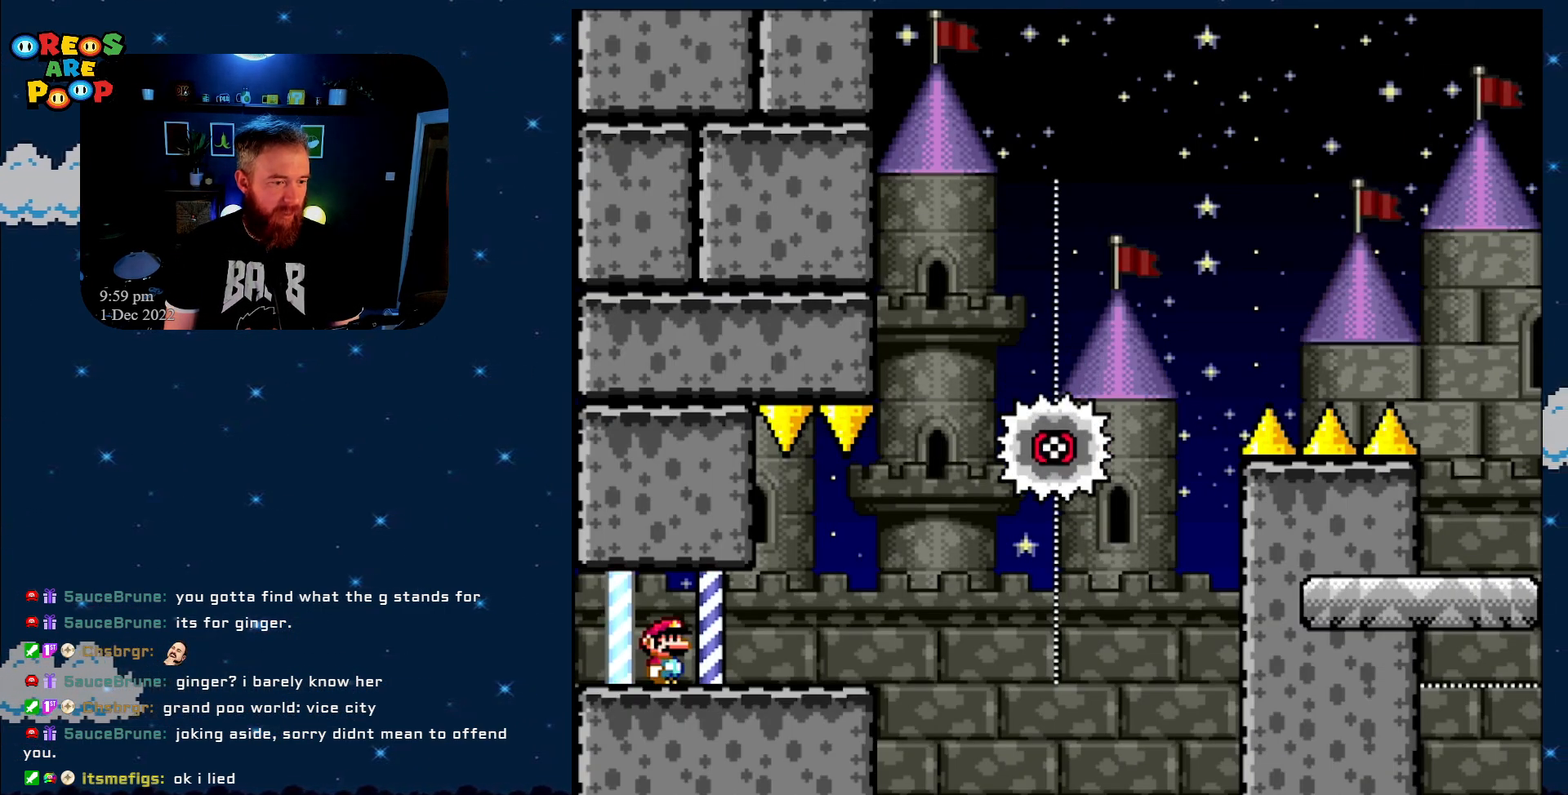
{"buttons": ["X", "DPAD_RIGHT"], "events": [[150, "DPAD_RIGHT", "down"]]}
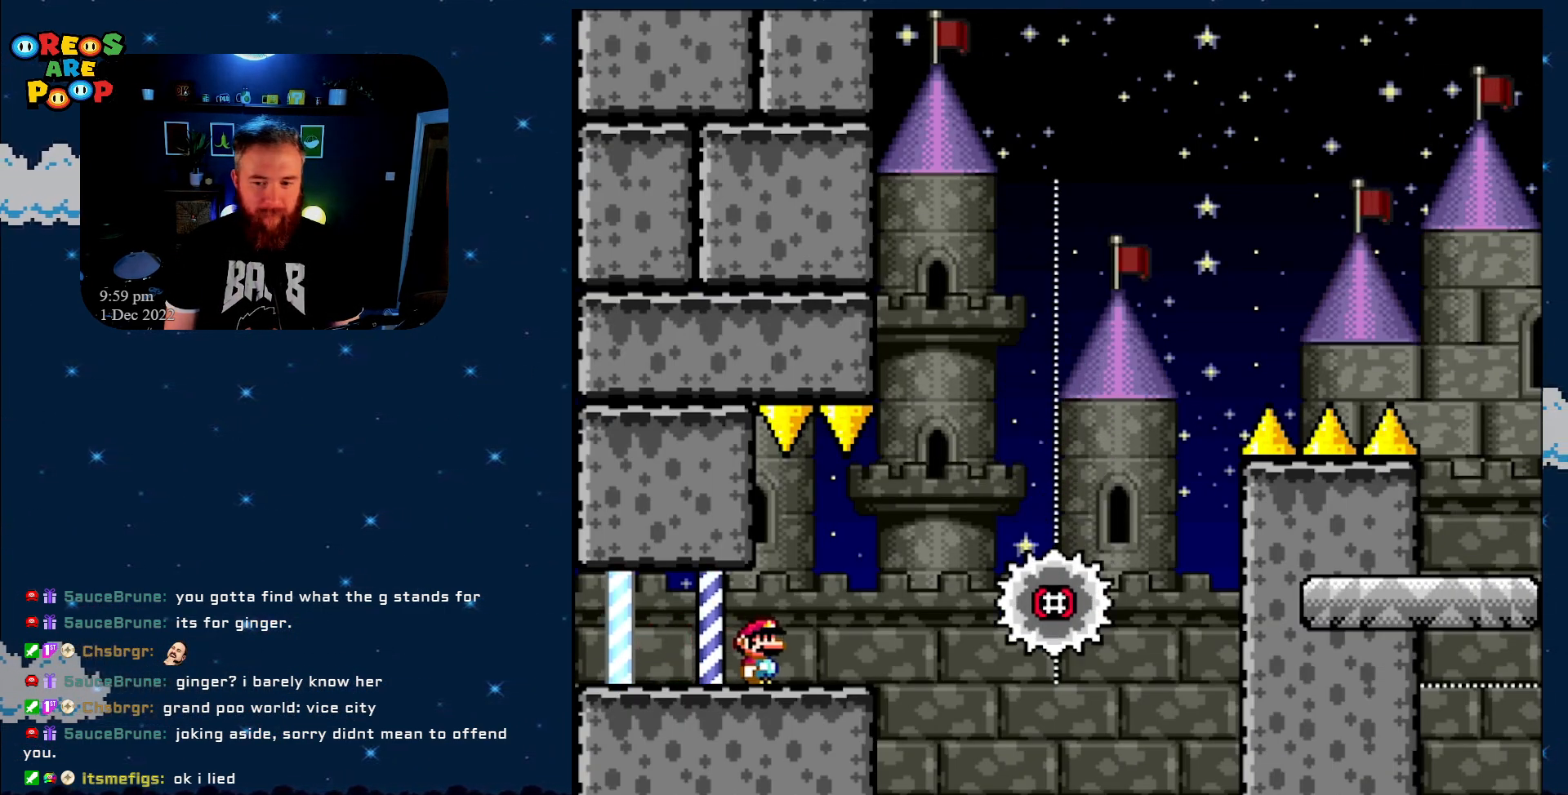
{"buttons": ["X", "DPAD_RIGHT"], "events": []}
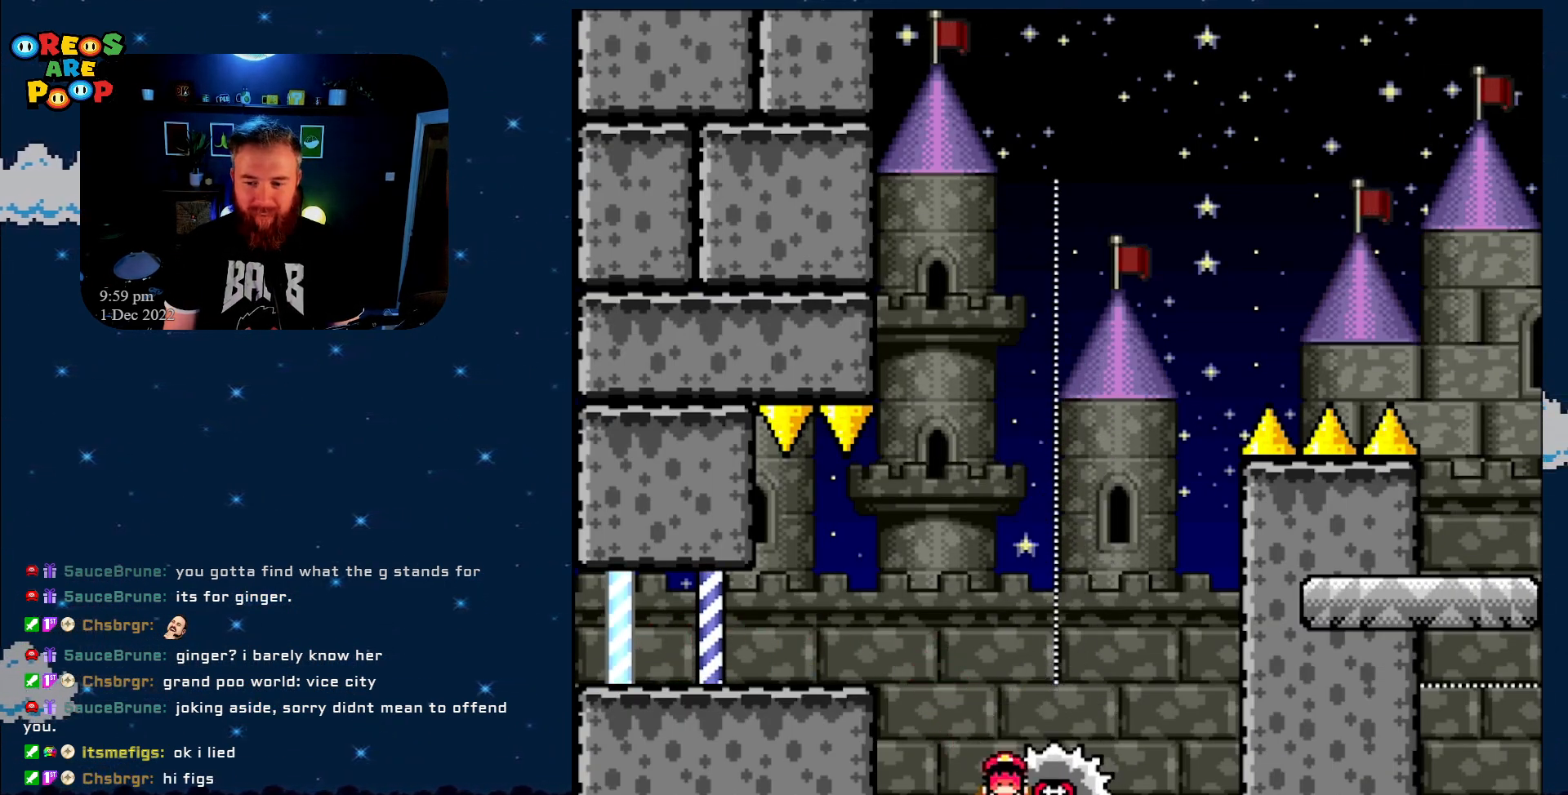
{"buttons": ["X"], "events": [[267, "DPAD_RIGHT", "up"]]}
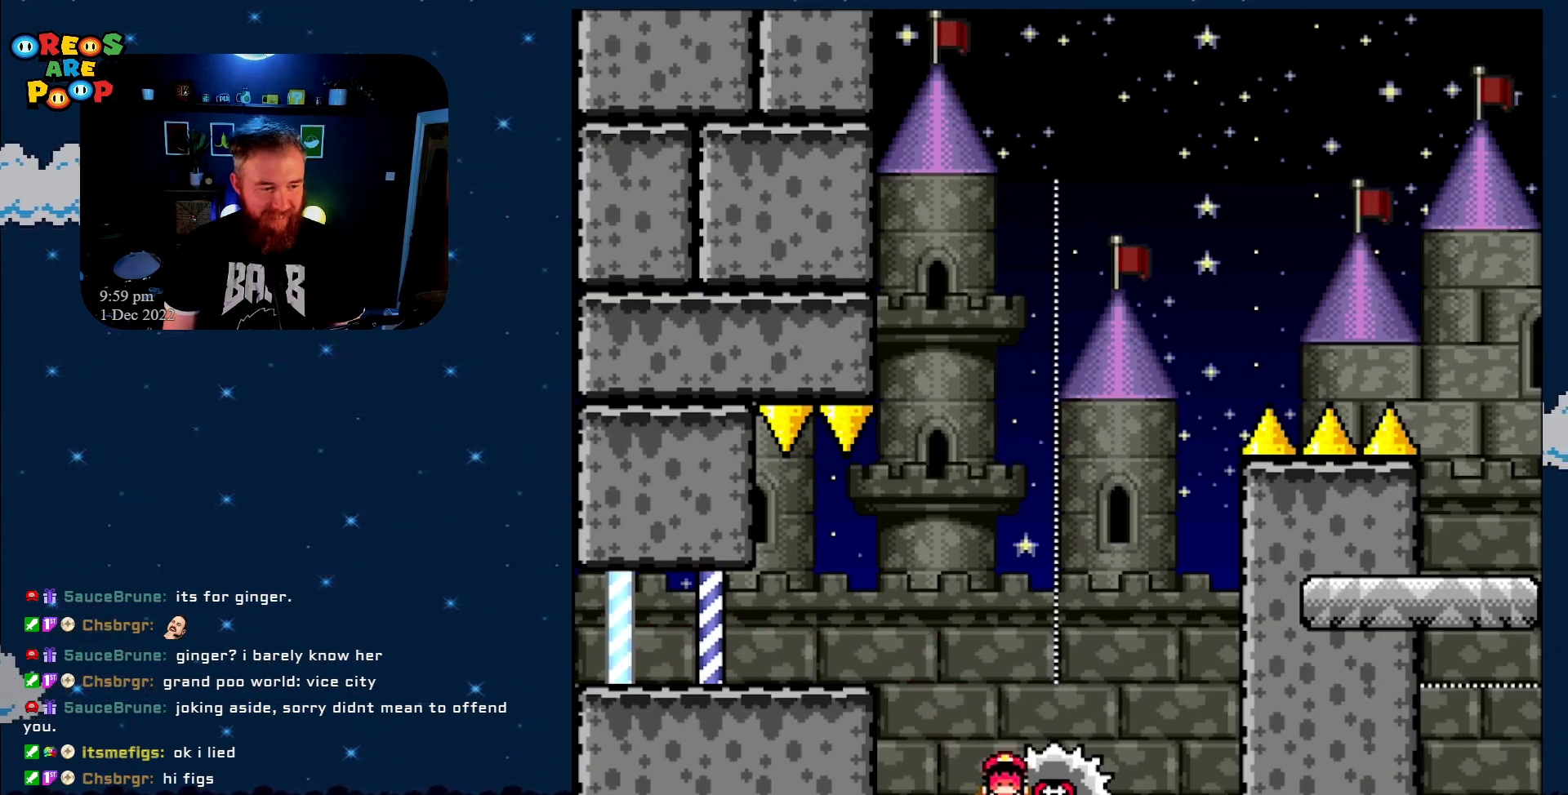
{"buttons": ["X"], "events": []}
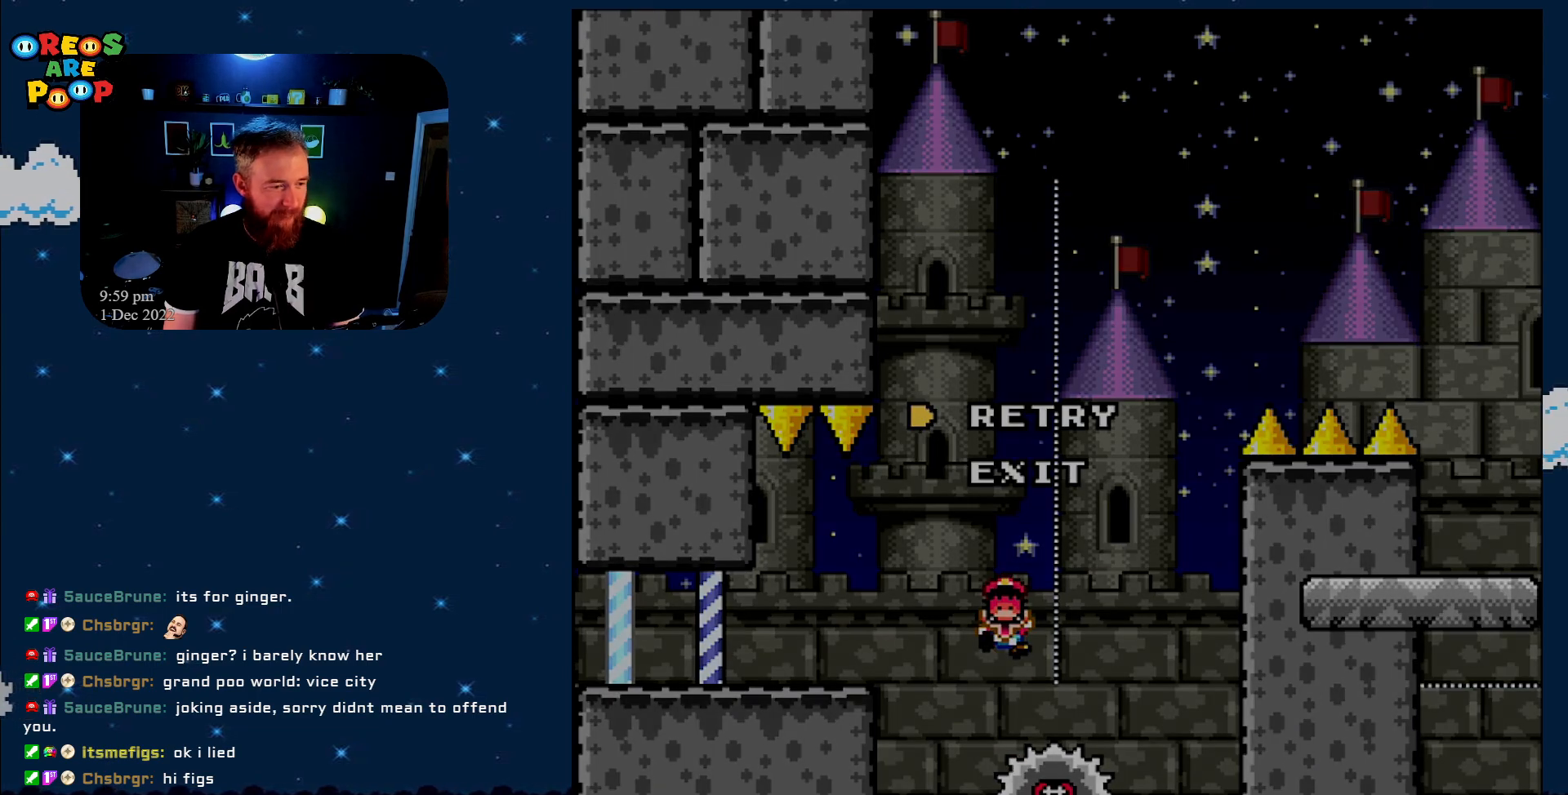
{"buttons": ["X"], "events": []}
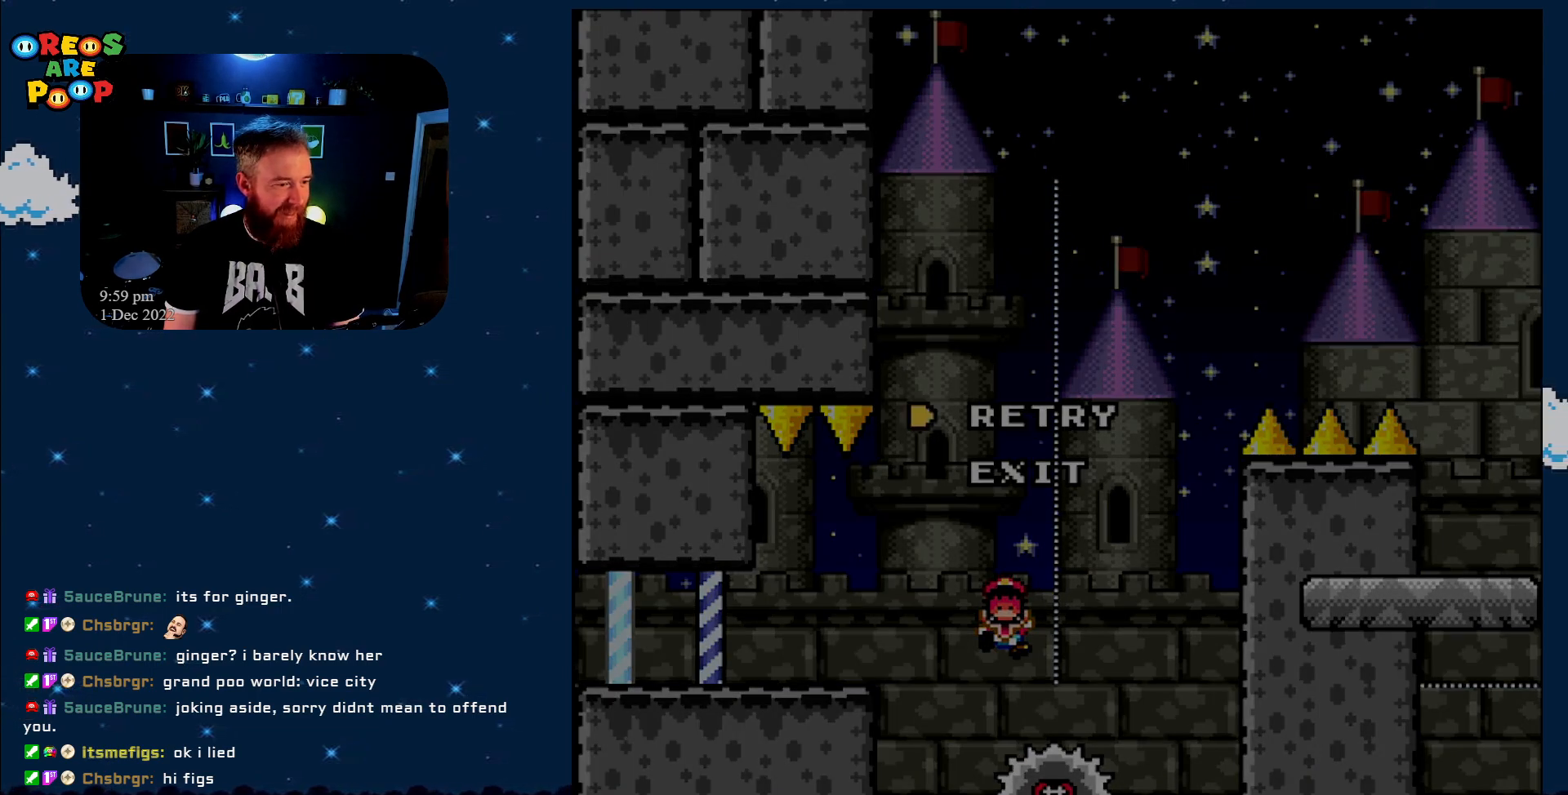
{"buttons": ["X"], "events": []}
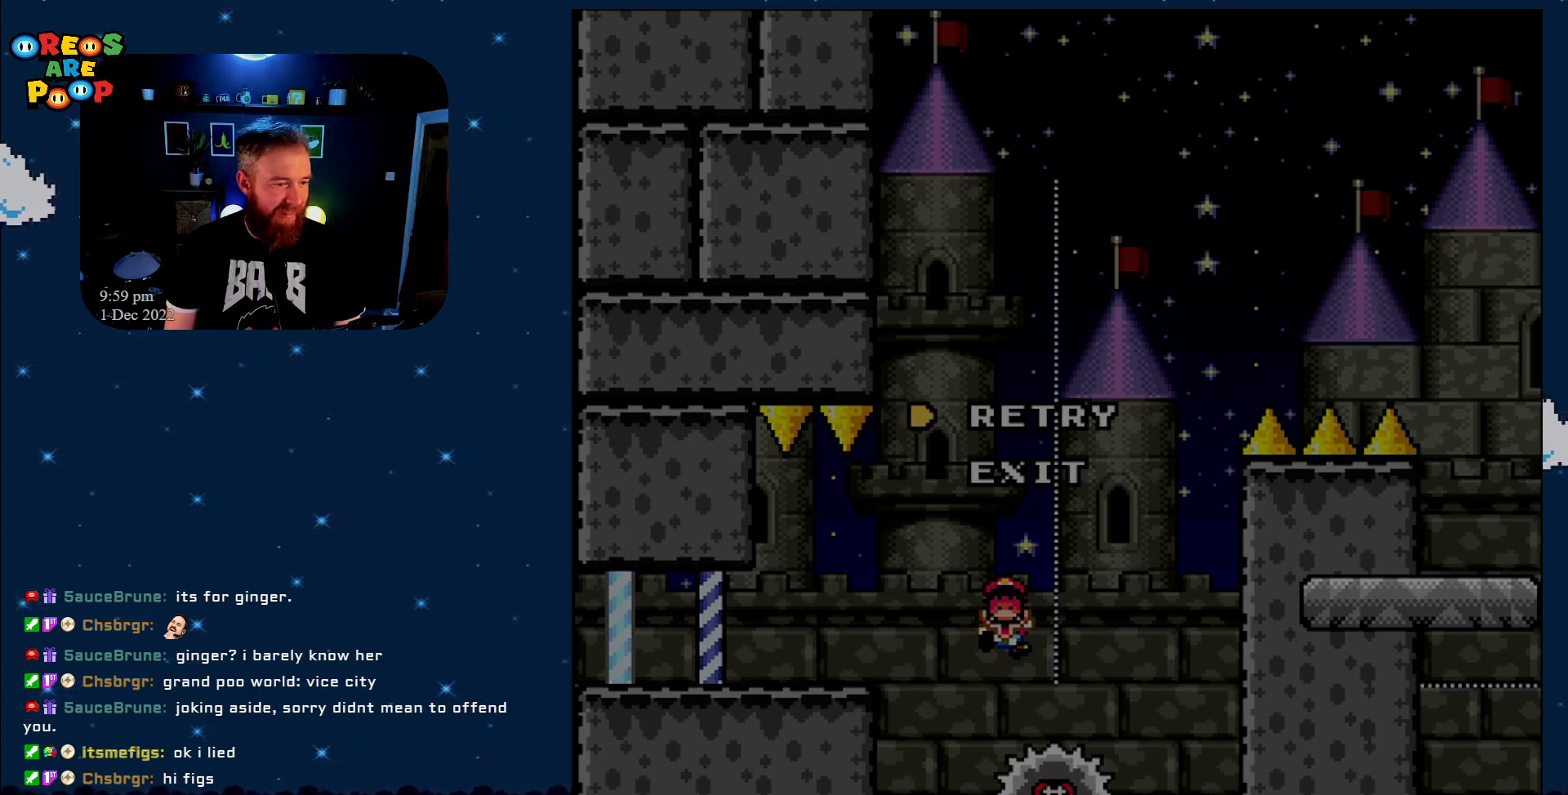
{"buttons": ["X"], "events": []}
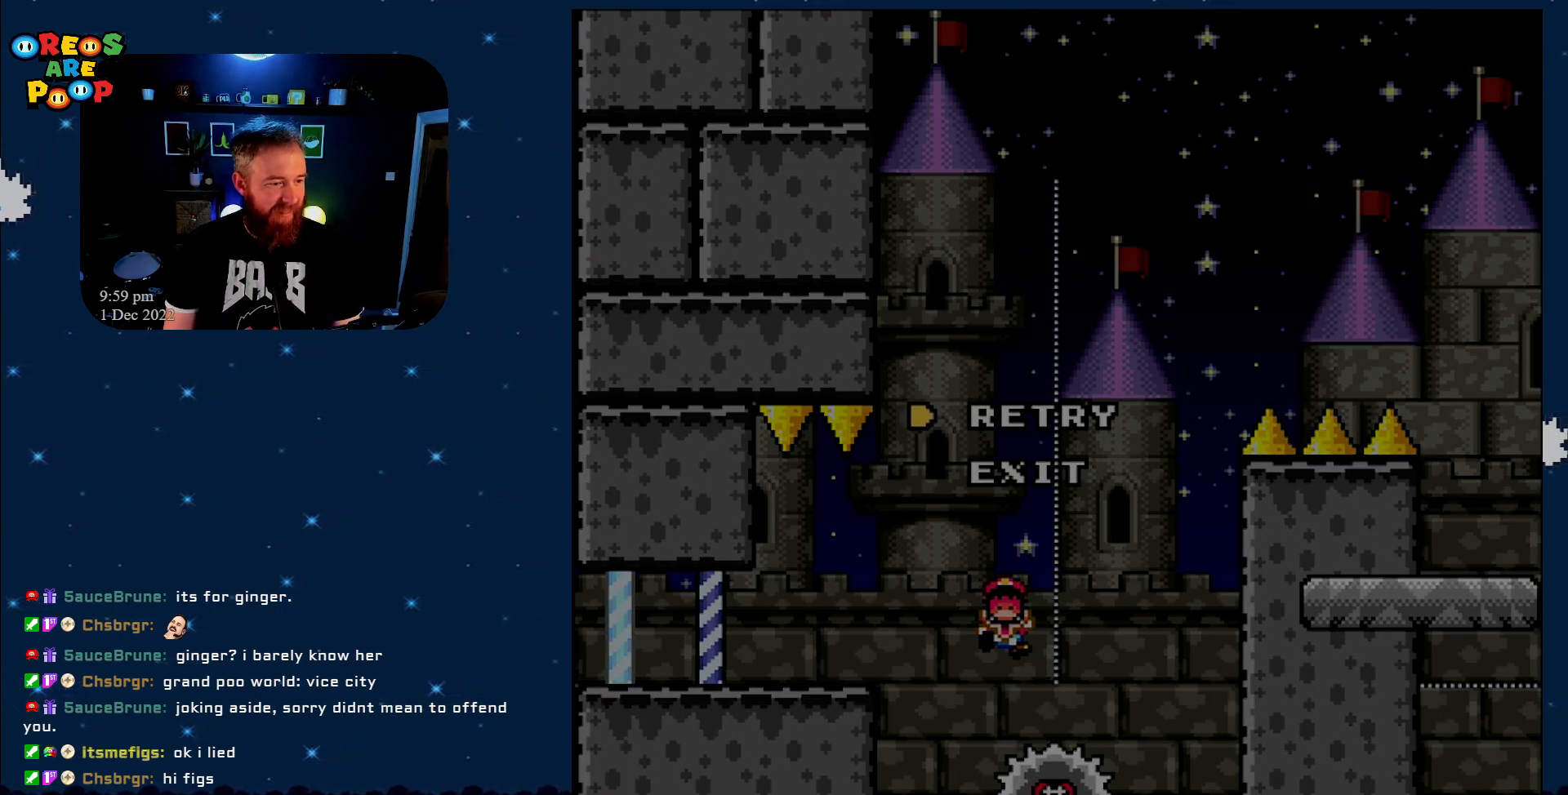
{"buttons": ["X", "DPAD_RIGHT"], "events": [[267, "DPAD_RIGHT", "down"]]}
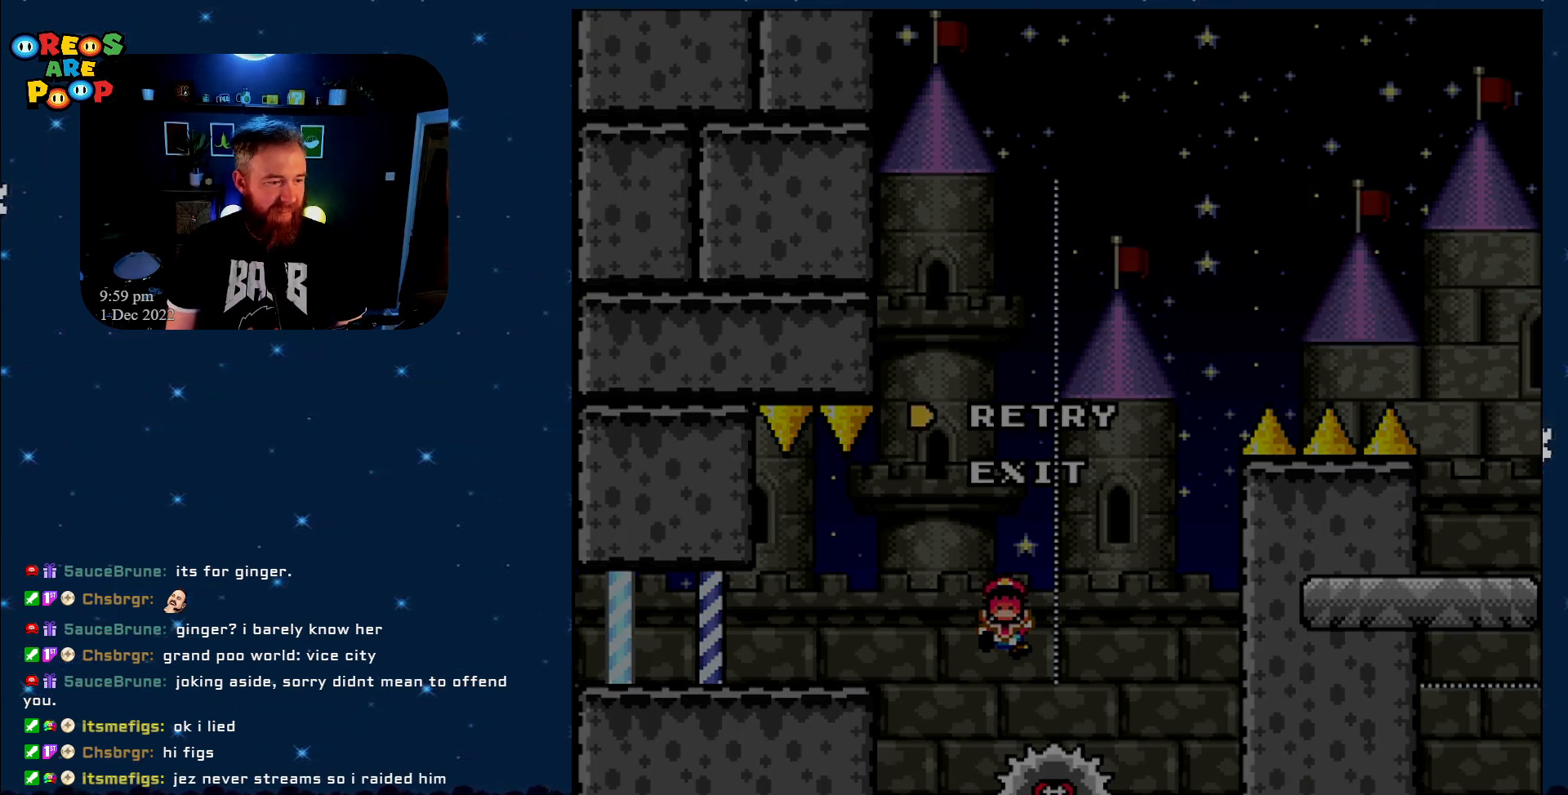
{"buttons": ["X"], "events": [[50, "DPAD_RIGHT", "up"]]}
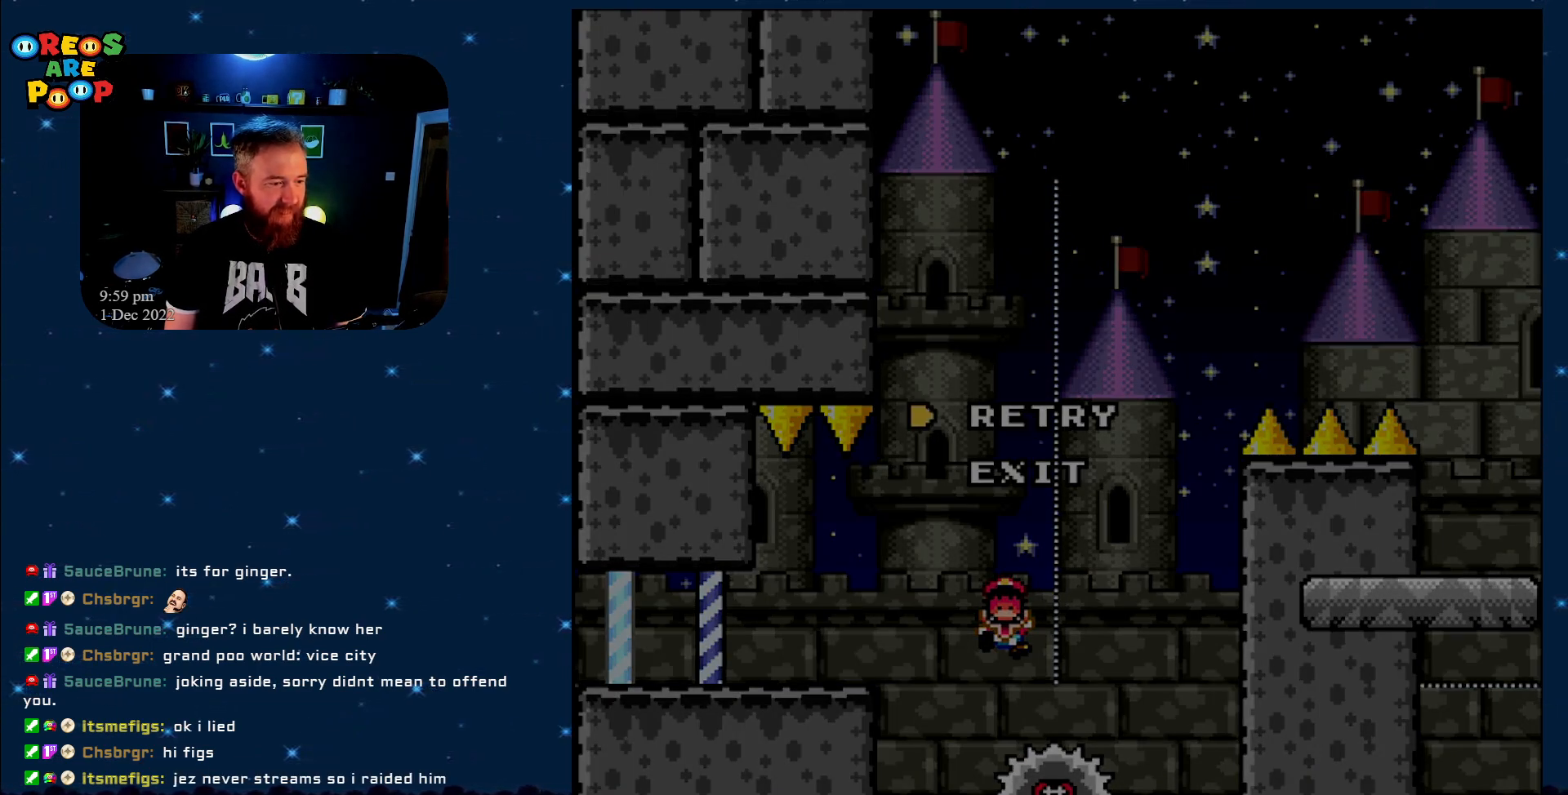
{"buttons": ["X"], "events": []}
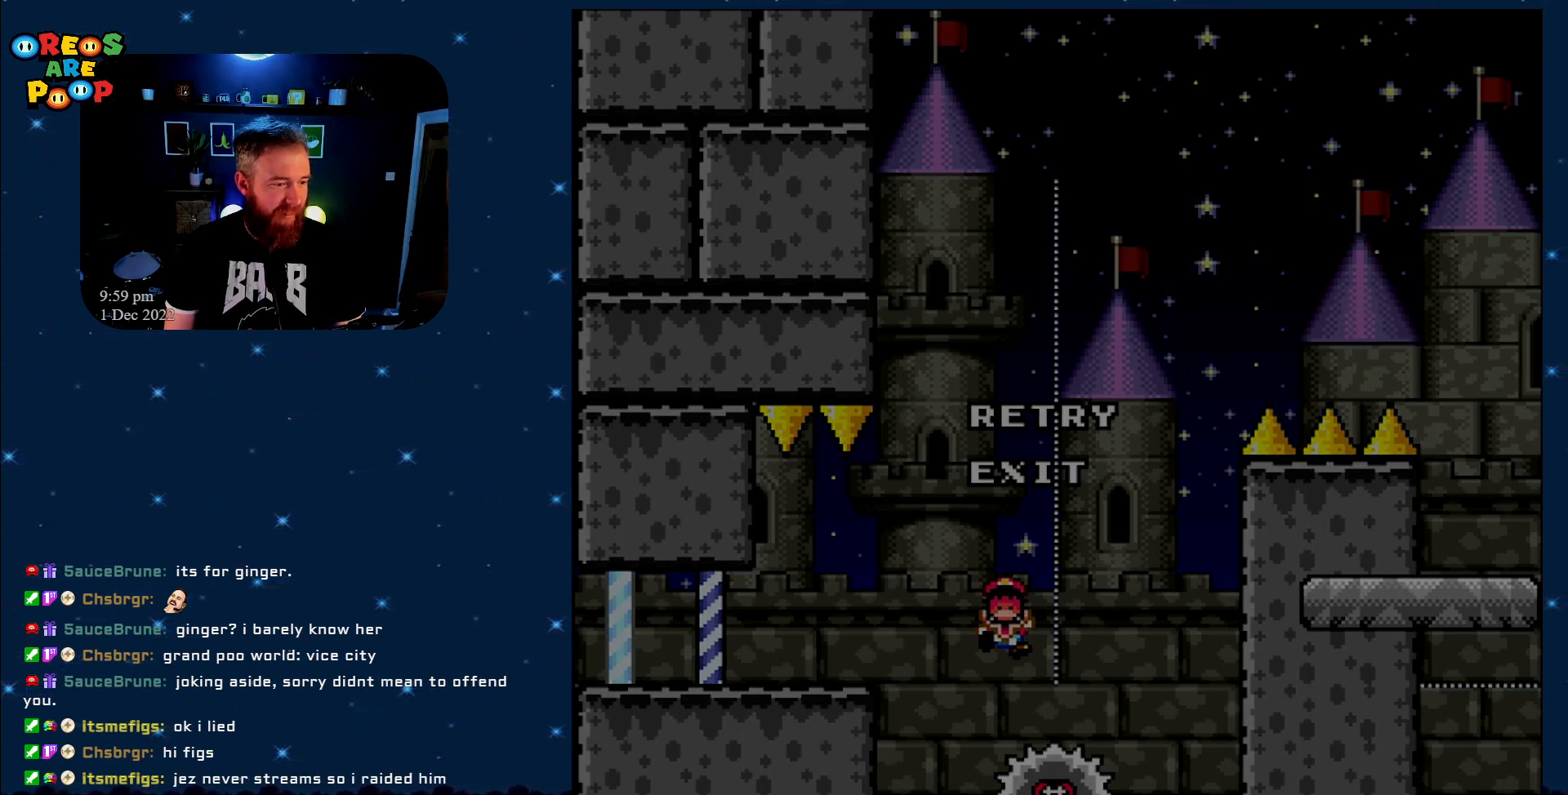
{"buttons": ["X"], "events": []}
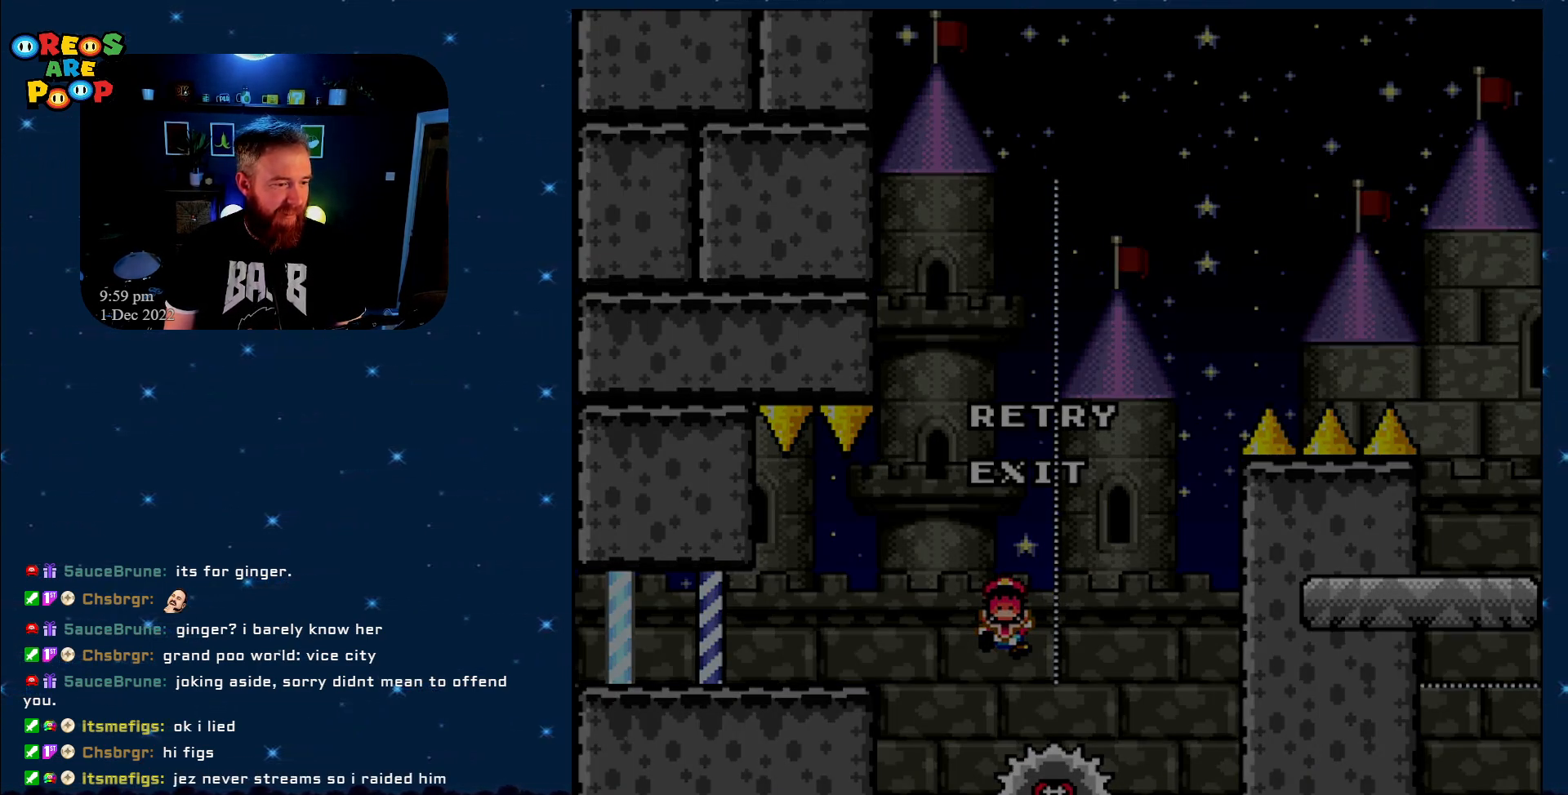
{"buttons": ["X"], "events": []}
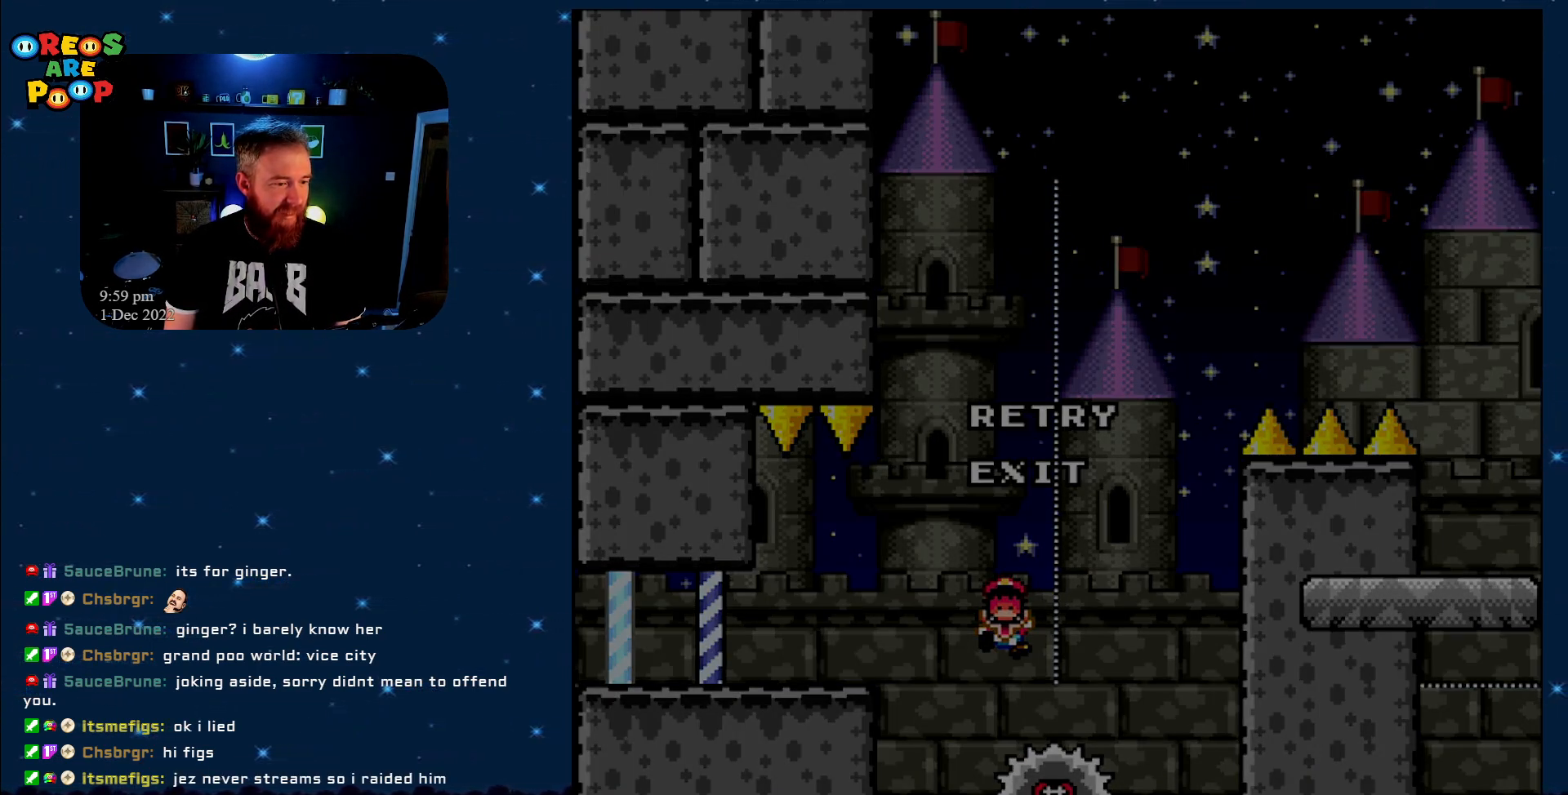
{"buttons": ["X"], "events": []}
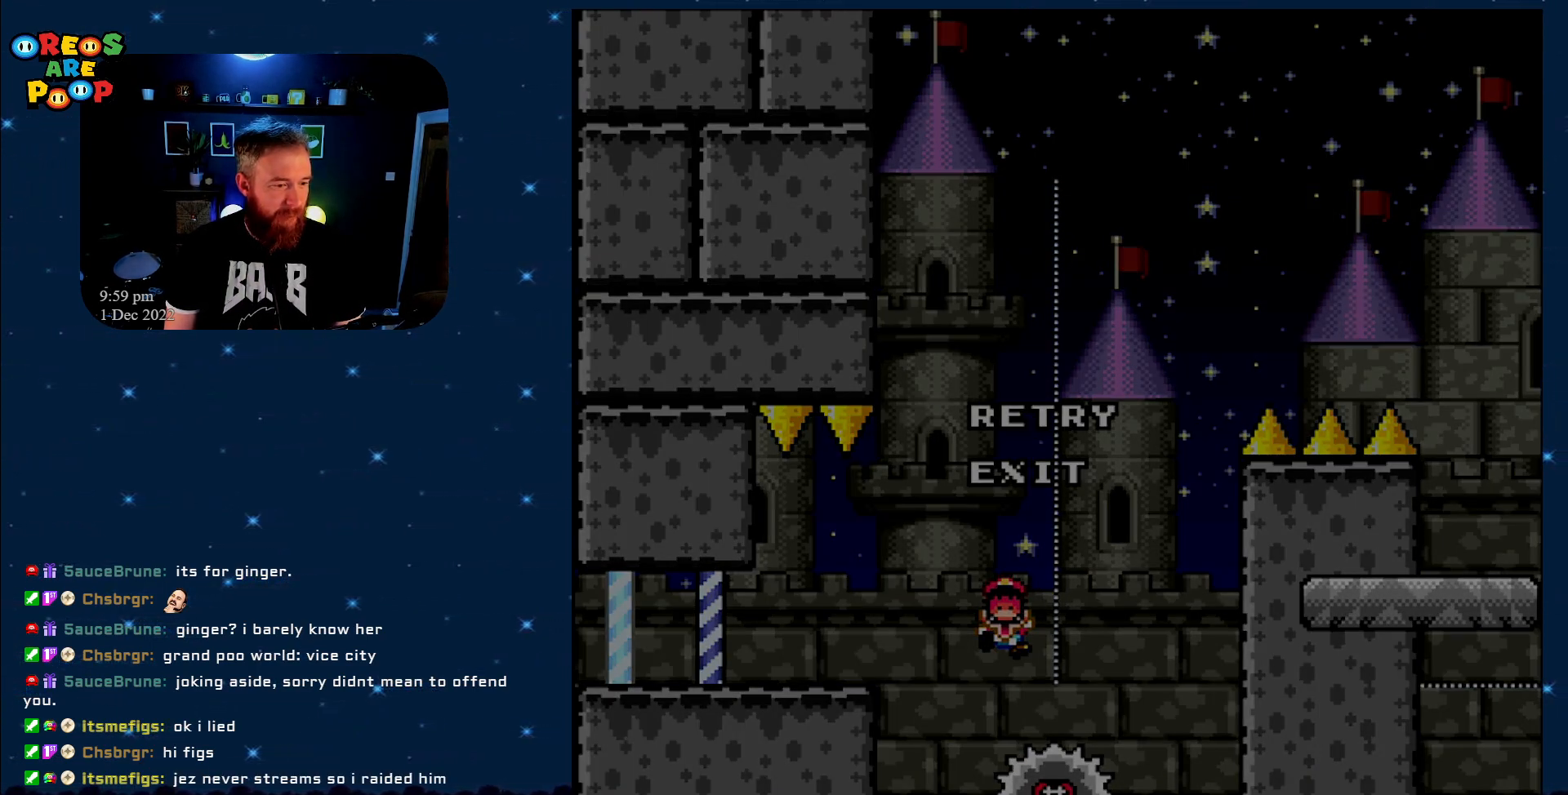
{"buttons": ["X"], "events": []}
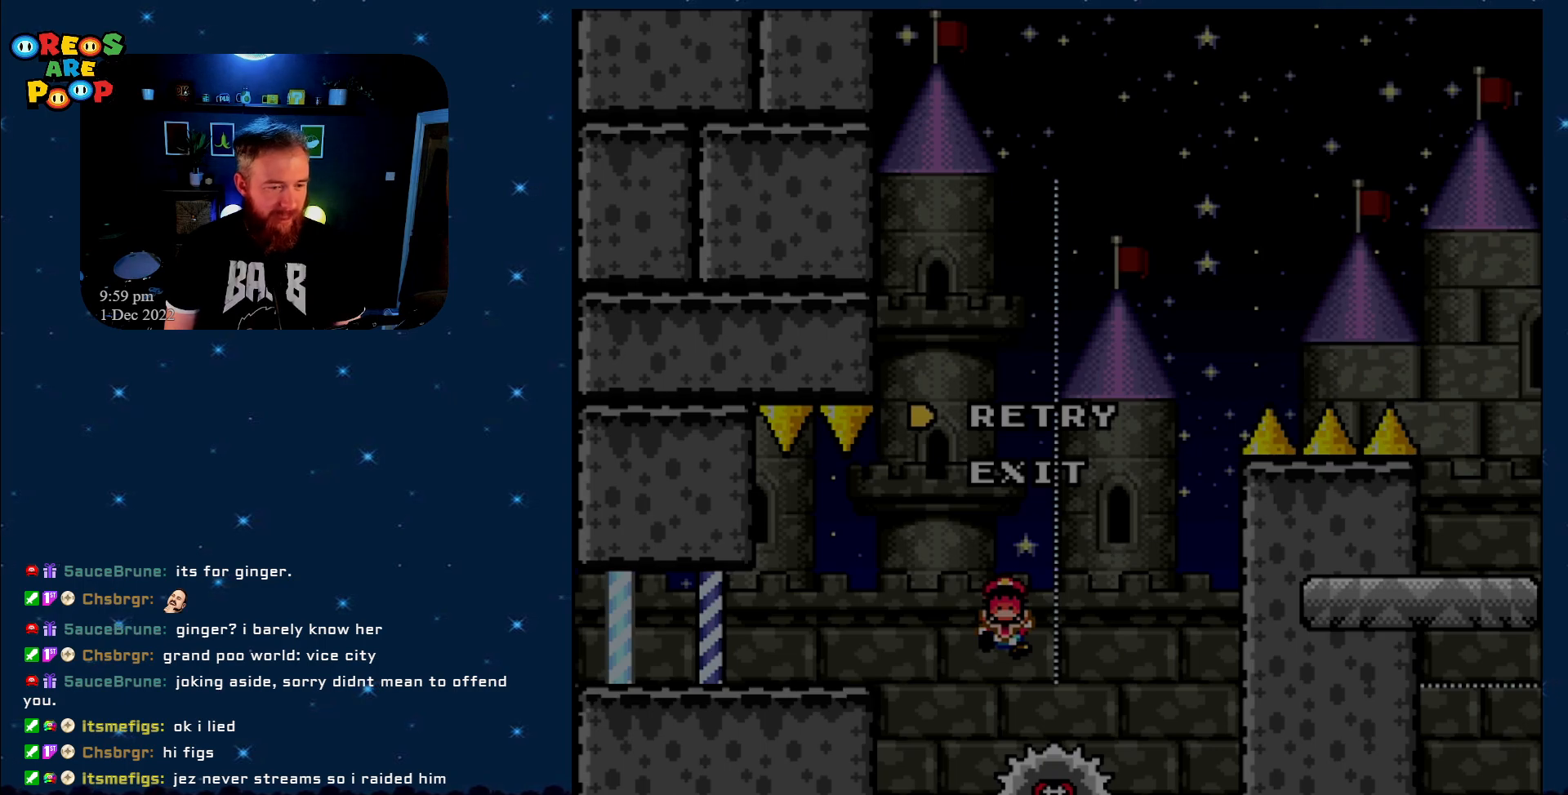
{"buttons": ["X"], "events": []}